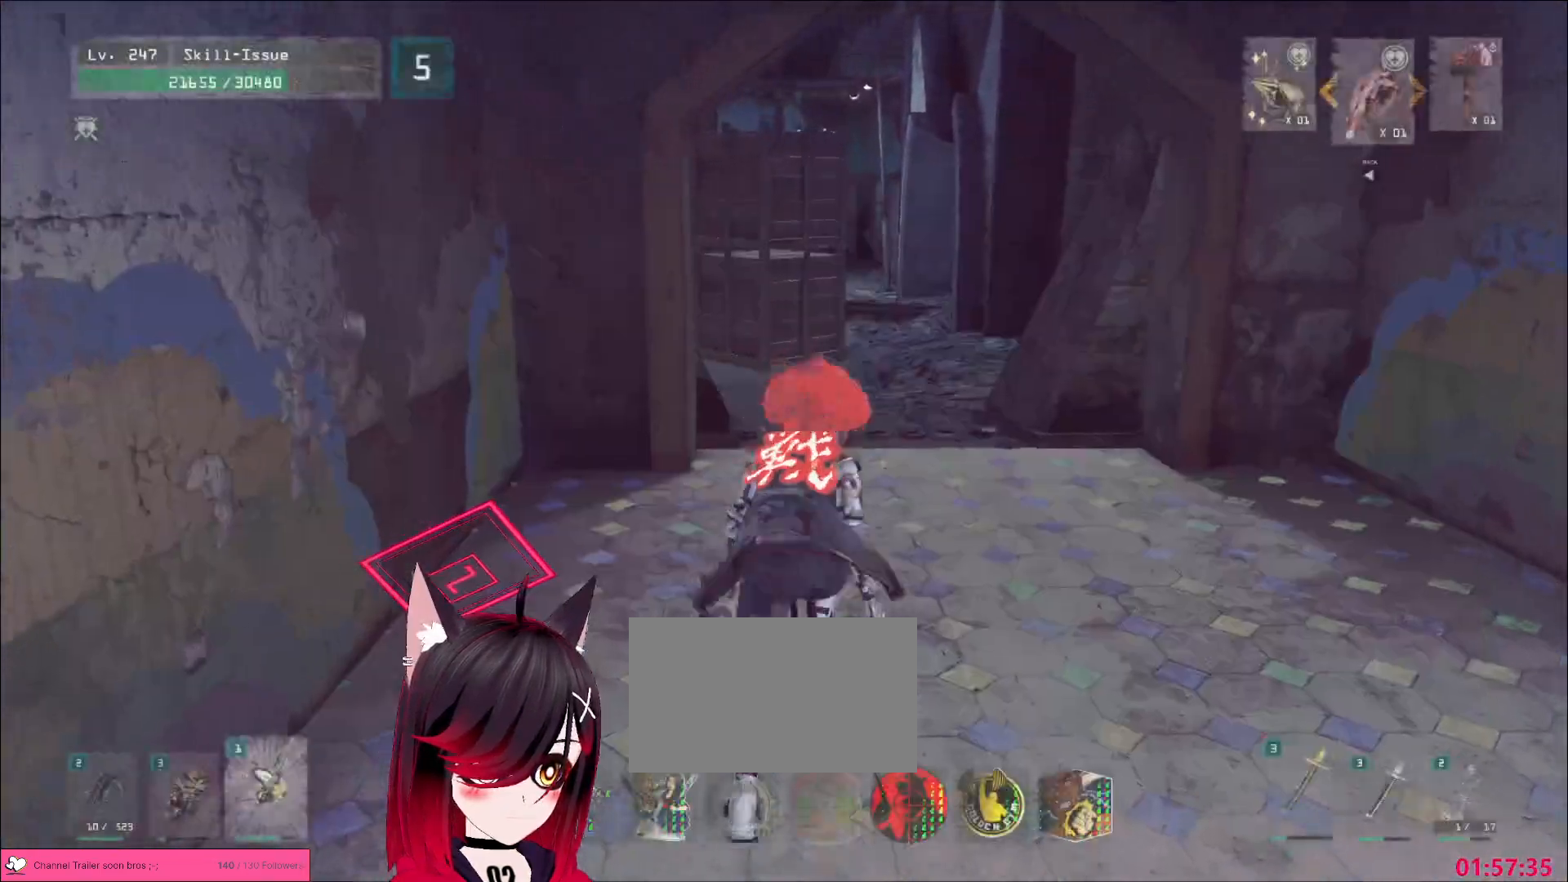
Gameplay with keyboard and mouse; each line is a JSON object with the keys and mouse buttons held at the frame after it. "events" lists presses ("down") and releases ("up") of "1", "2", "3", "4", "5", "a", "alt", "b", "c", "ctrl", "d", "e", "f", "g", "q", "r", "s", "shift", "space", "t", "tab", "v", "w", "x", "z", "mouse_left", "mouse_right", "mouse_mb4" and "mouse_mb5" between this image and that frame as [ms after this image, input, new state], when the widget could be followed in between. "mouse_left", "mouse_right", "mouse_mb4", "mouse_mb5" = the "left", "right", "mb4", "mb5" buttons of the "mouse" list. No other keys are recorded. Not read: mouse_move mouse_wheel.
{"keys": ["w"], "mouse": [], "events": [[17, "ctrl", "up"], [200, "d", "down"], [317, "d", "up"]]}
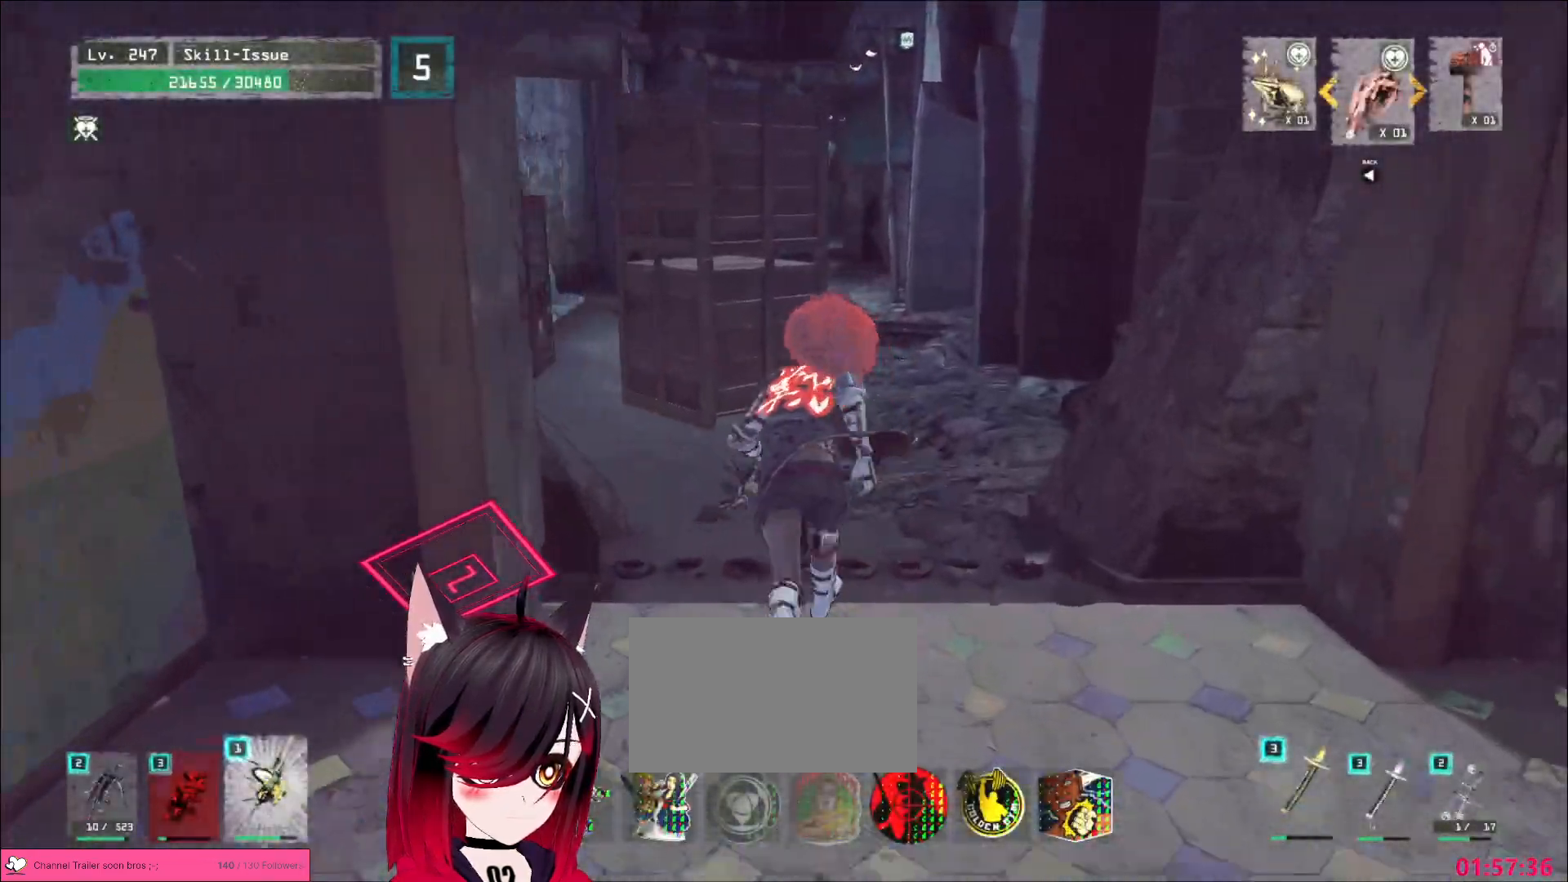
{"keys": ["w"], "mouse": [], "events": [[200, "d", "down"], [267, "d", "up"]]}
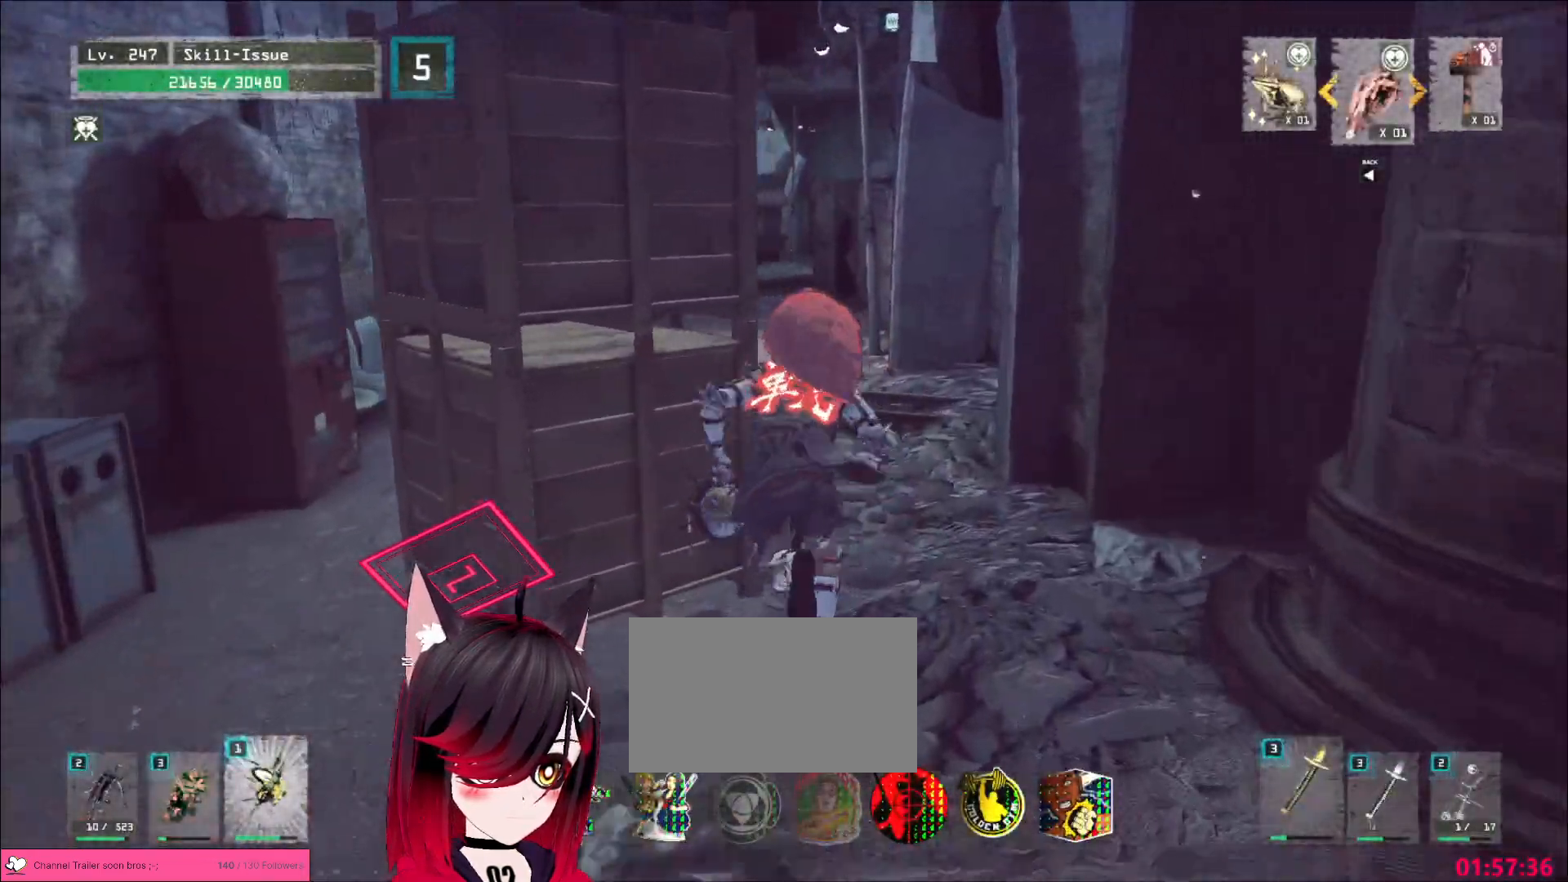
{"keys": ["d", "s"], "mouse": [], "events": [[67, "w", "up"], [217, "a", "down"], [283, "s", "down"], [300, "a", "up"], [333, "d", "down"]]}
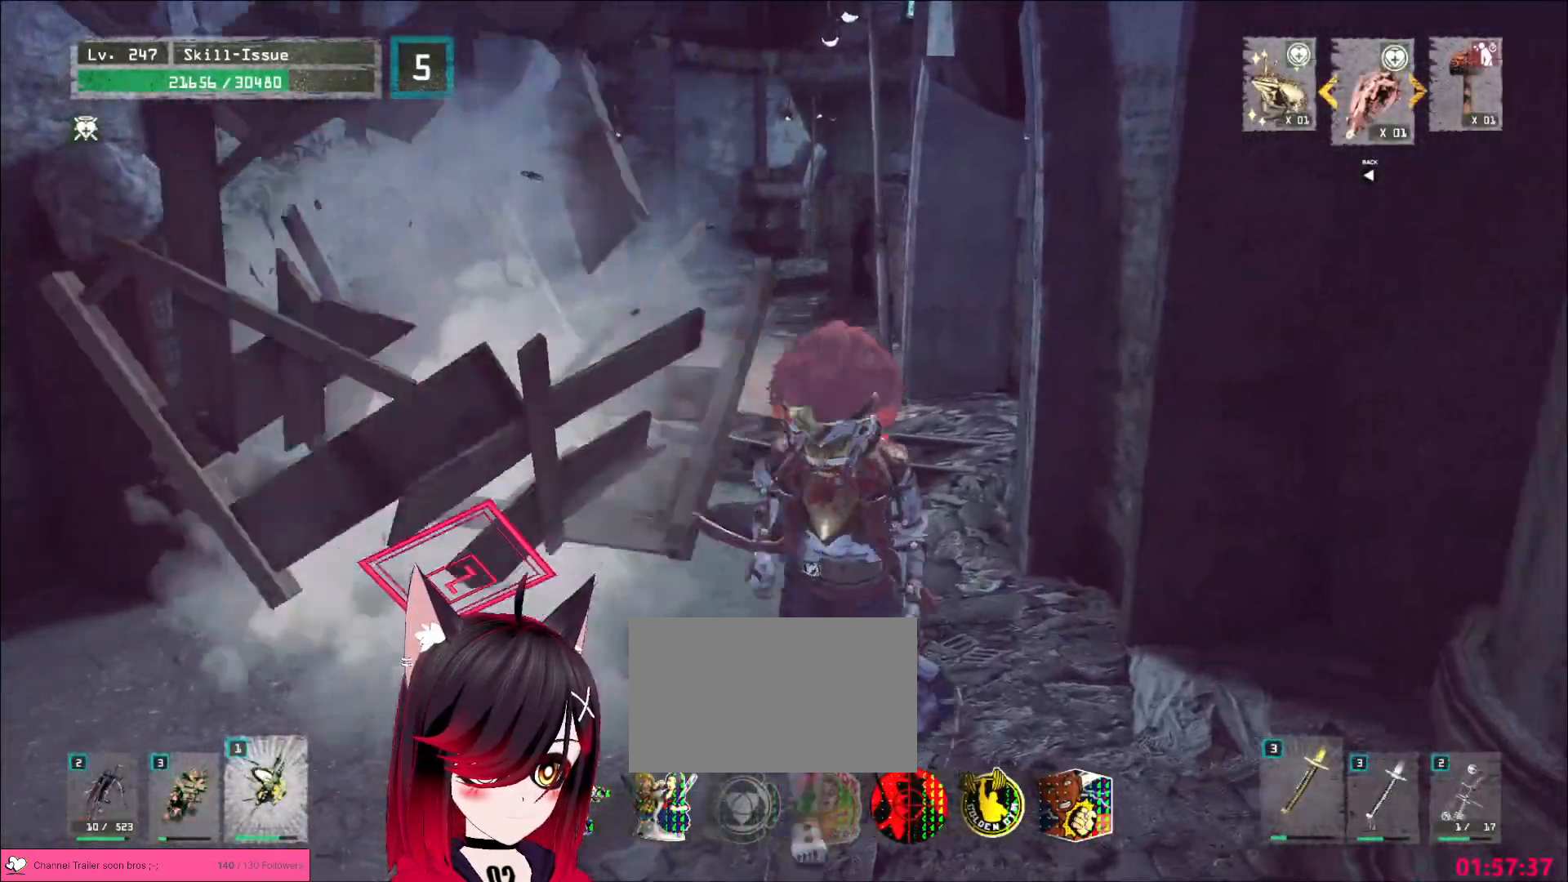
{"keys": [], "mouse": [], "events": [[67, "s", "up"], [167, "d", "up"], [350, "2", "down"], [417, "2", "up"]]}
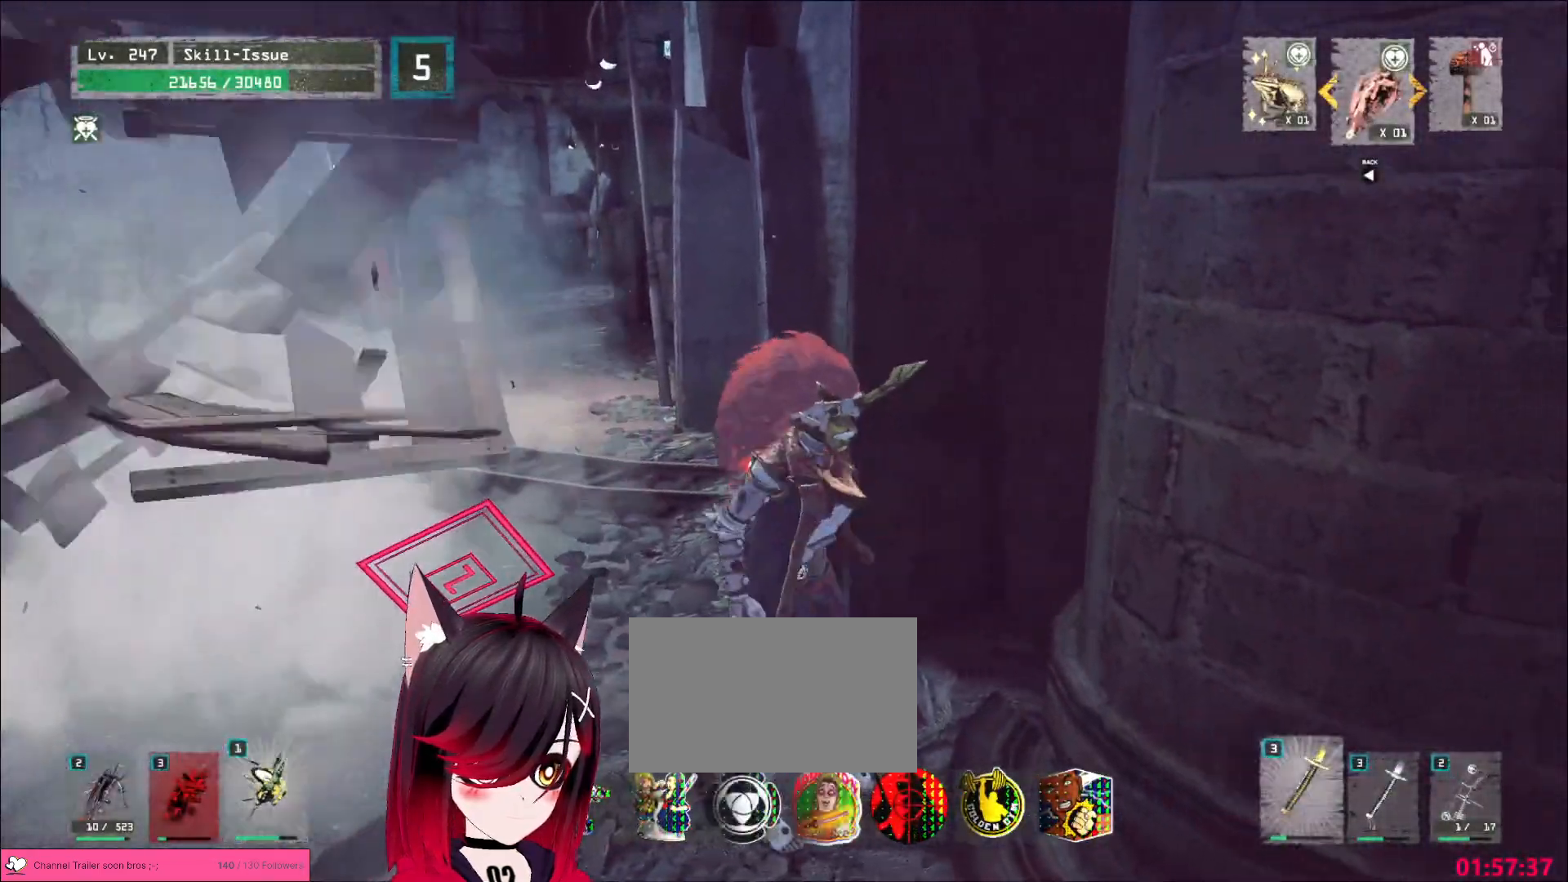
{"keys": ["w"], "mouse": [], "events": [[17, "w", "down"], [233, "w", "up"], [267, "ctrl", "down"], [383, "ctrl", "up"], [417, "w", "down"]]}
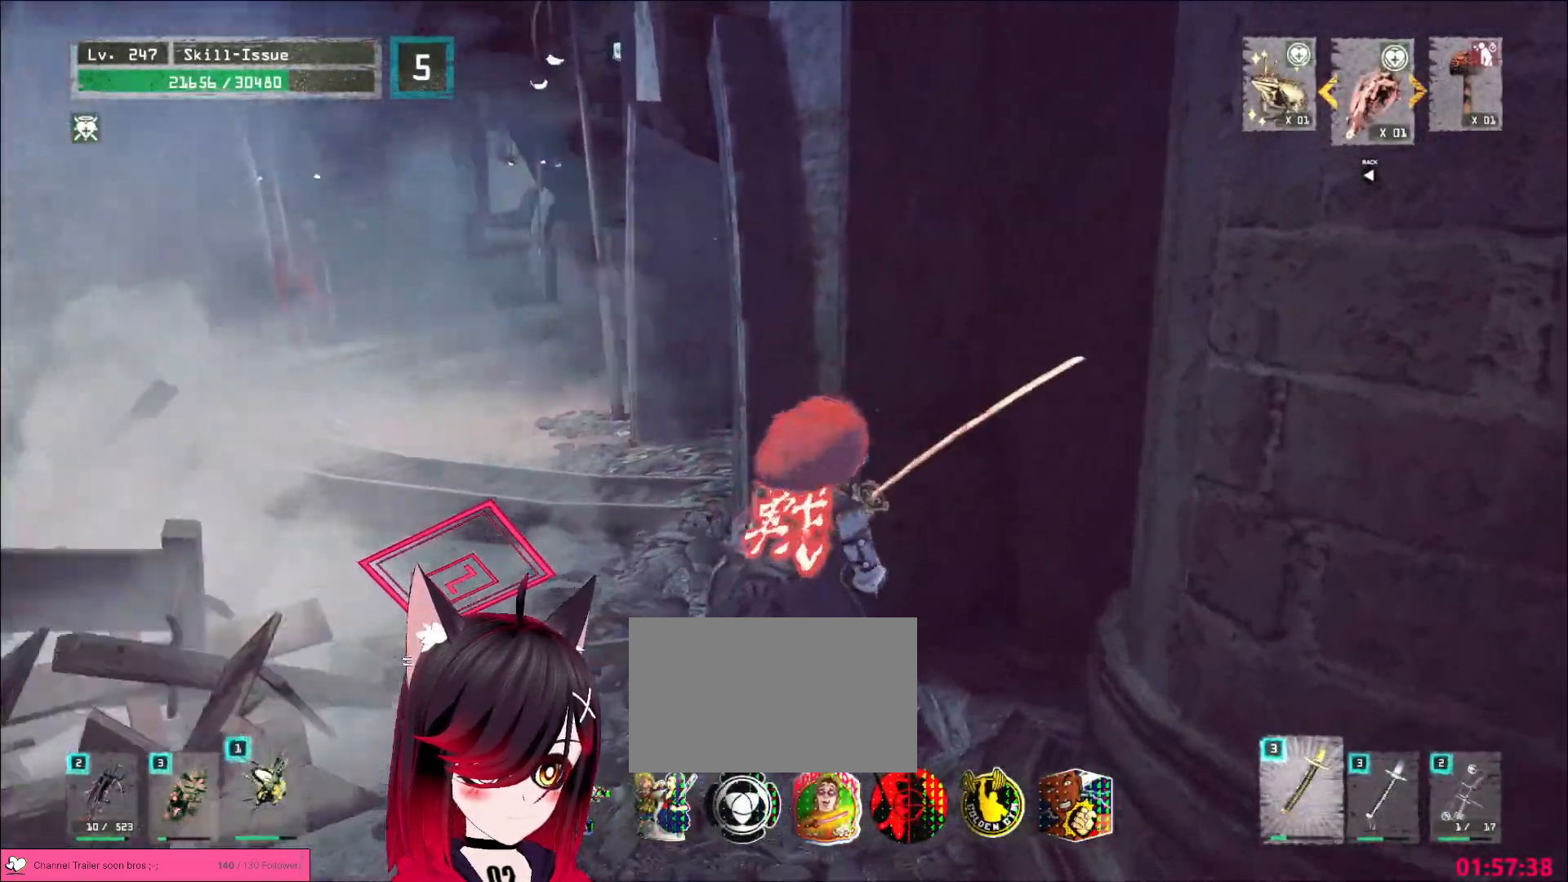
{"keys": ["a", "w"], "mouse": [], "events": [[50, "a", "down"], [367, "w", "up"], [417, "w", "down"]]}
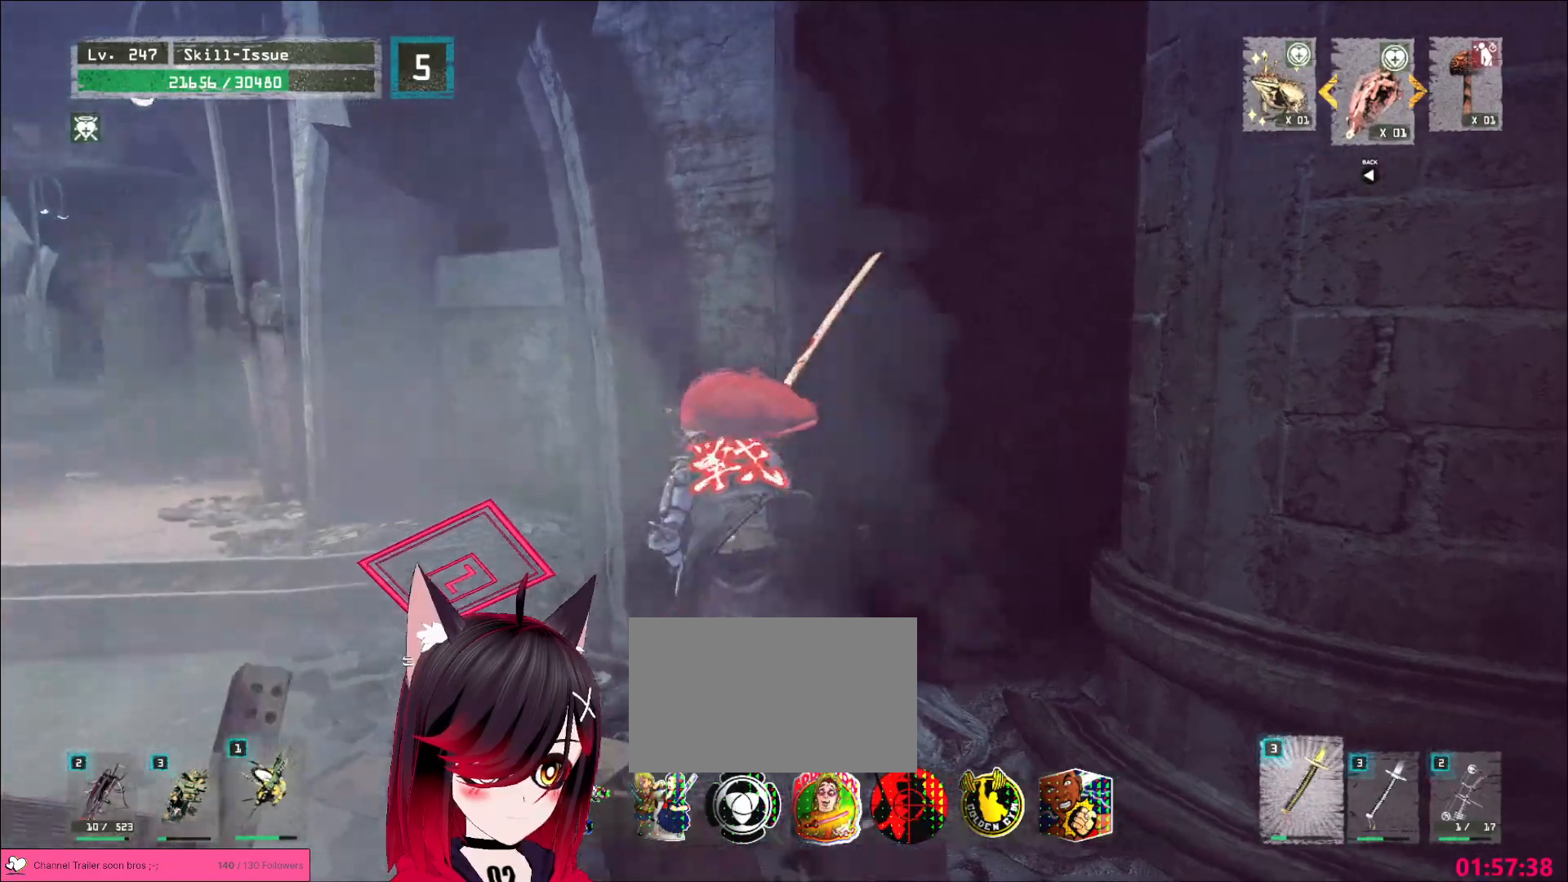
{"keys": ["a", "w"], "mouse": [], "events": [[50, "w", "up"], [100, "w", "down"], [200, "w", "up"], [267, "w", "down"], [333, "w", "up"], [383, "w", "down"]]}
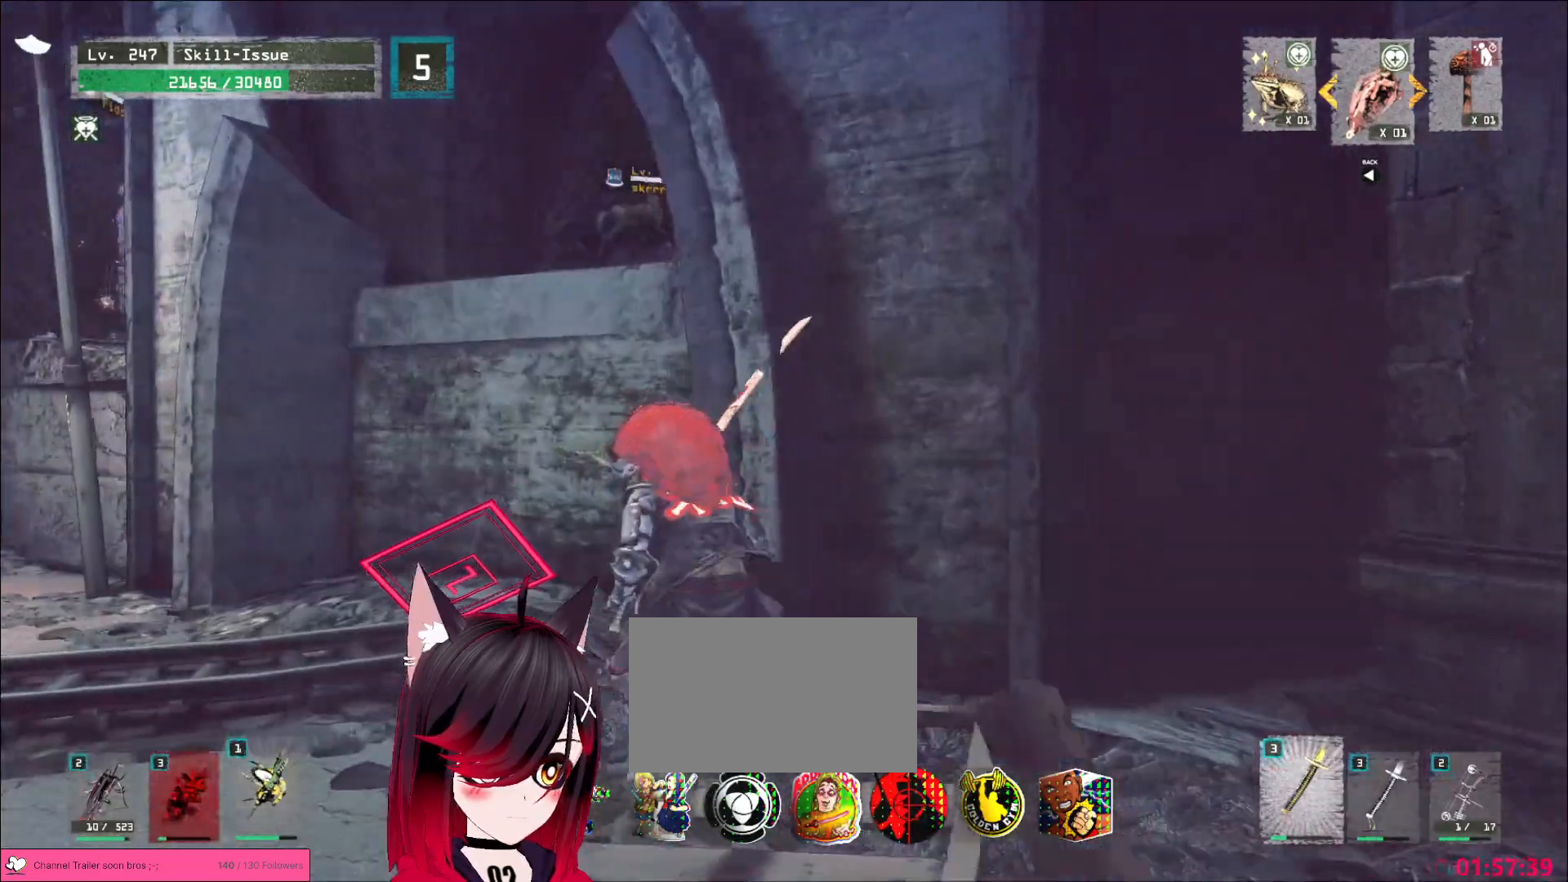
{"keys": ["a", "w"], "mouse": [], "events": []}
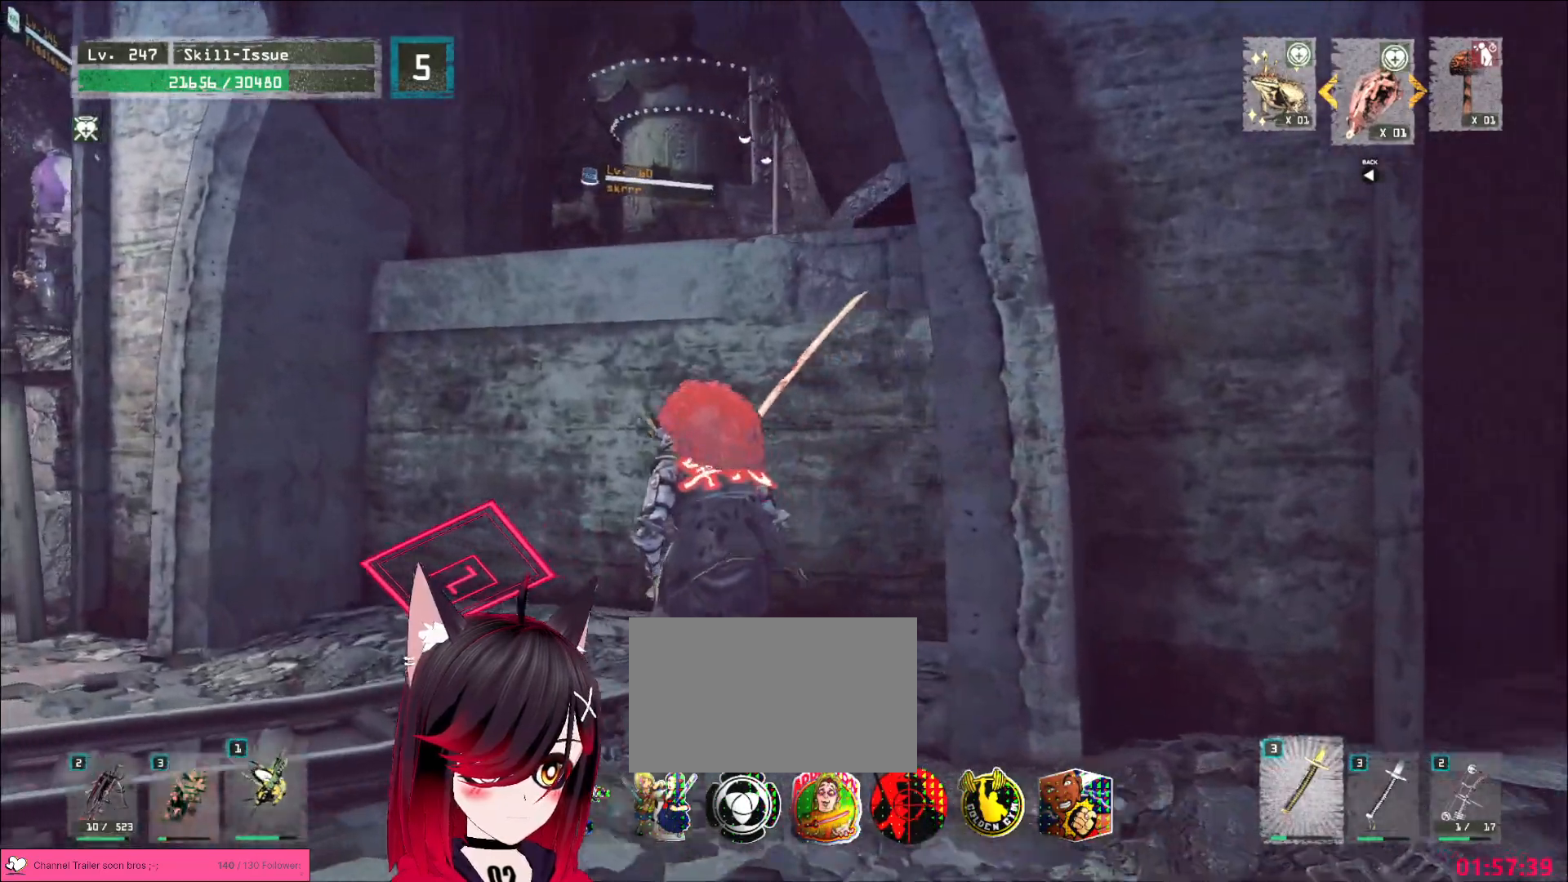
{"keys": ["a", "w"], "mouse": [], "events": []}
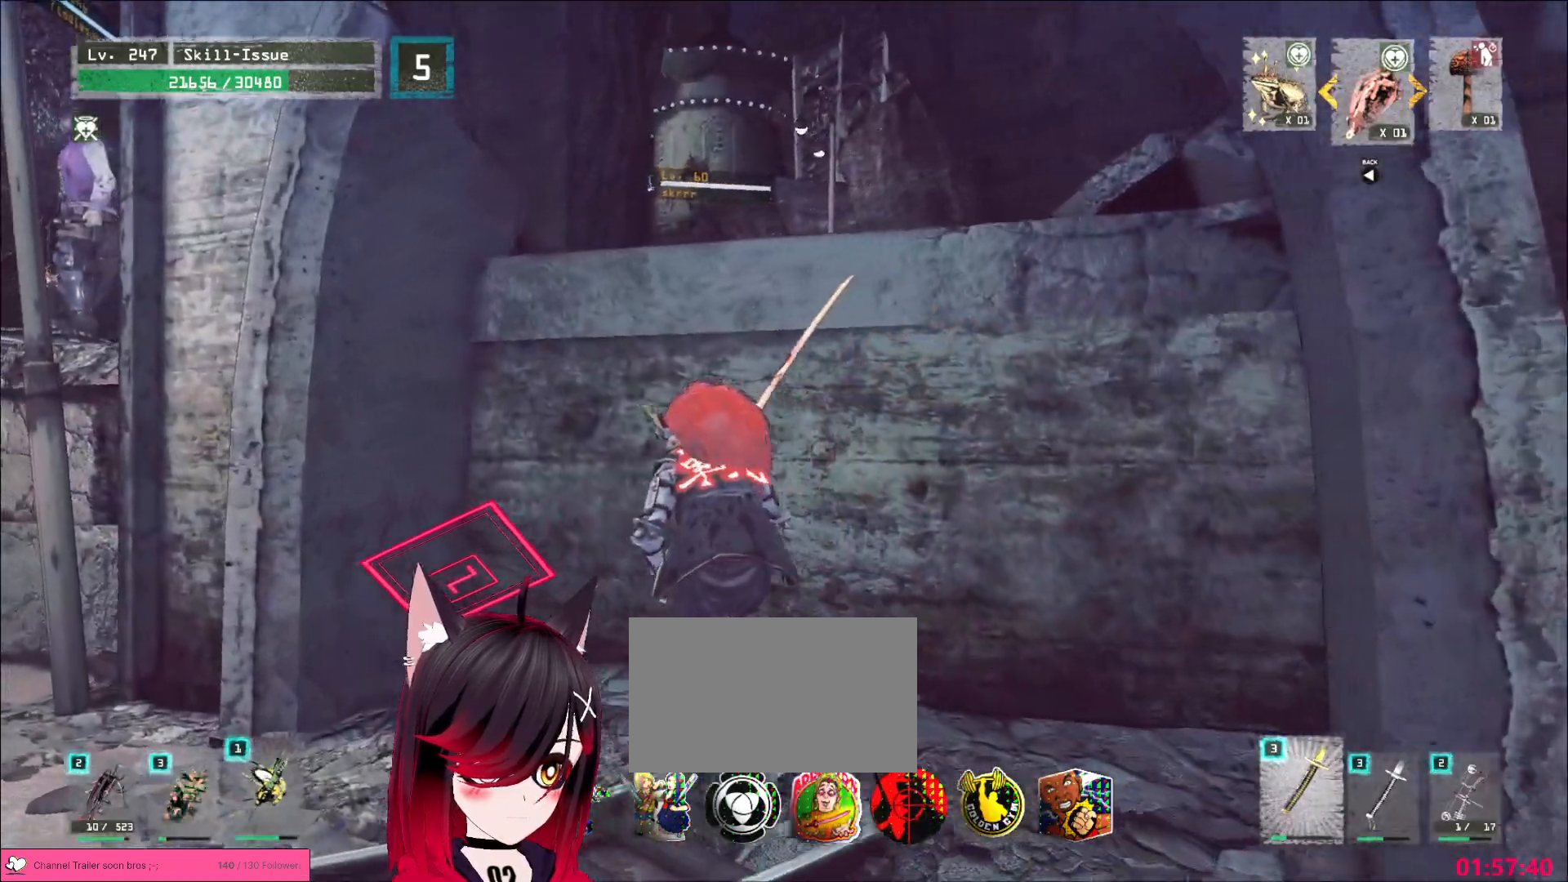
{"keys": [], "mouse": [], "events": [[100, "a", "up"], [133, "w", "up"]]}
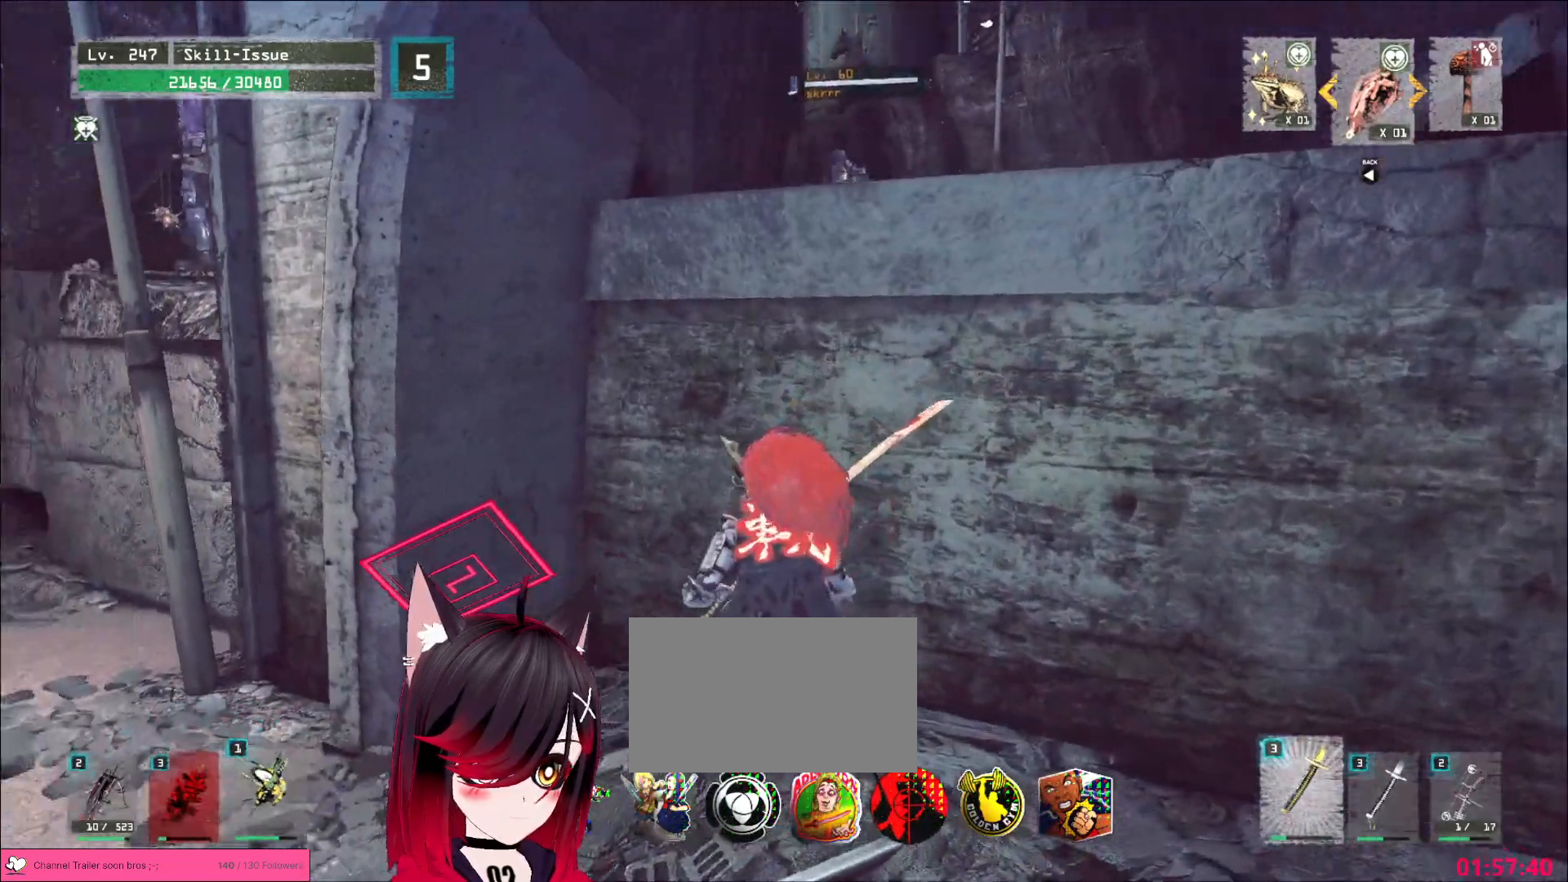
{"keys": ["a"], "mouse": [], "events": [[500, "a", "down"]]}
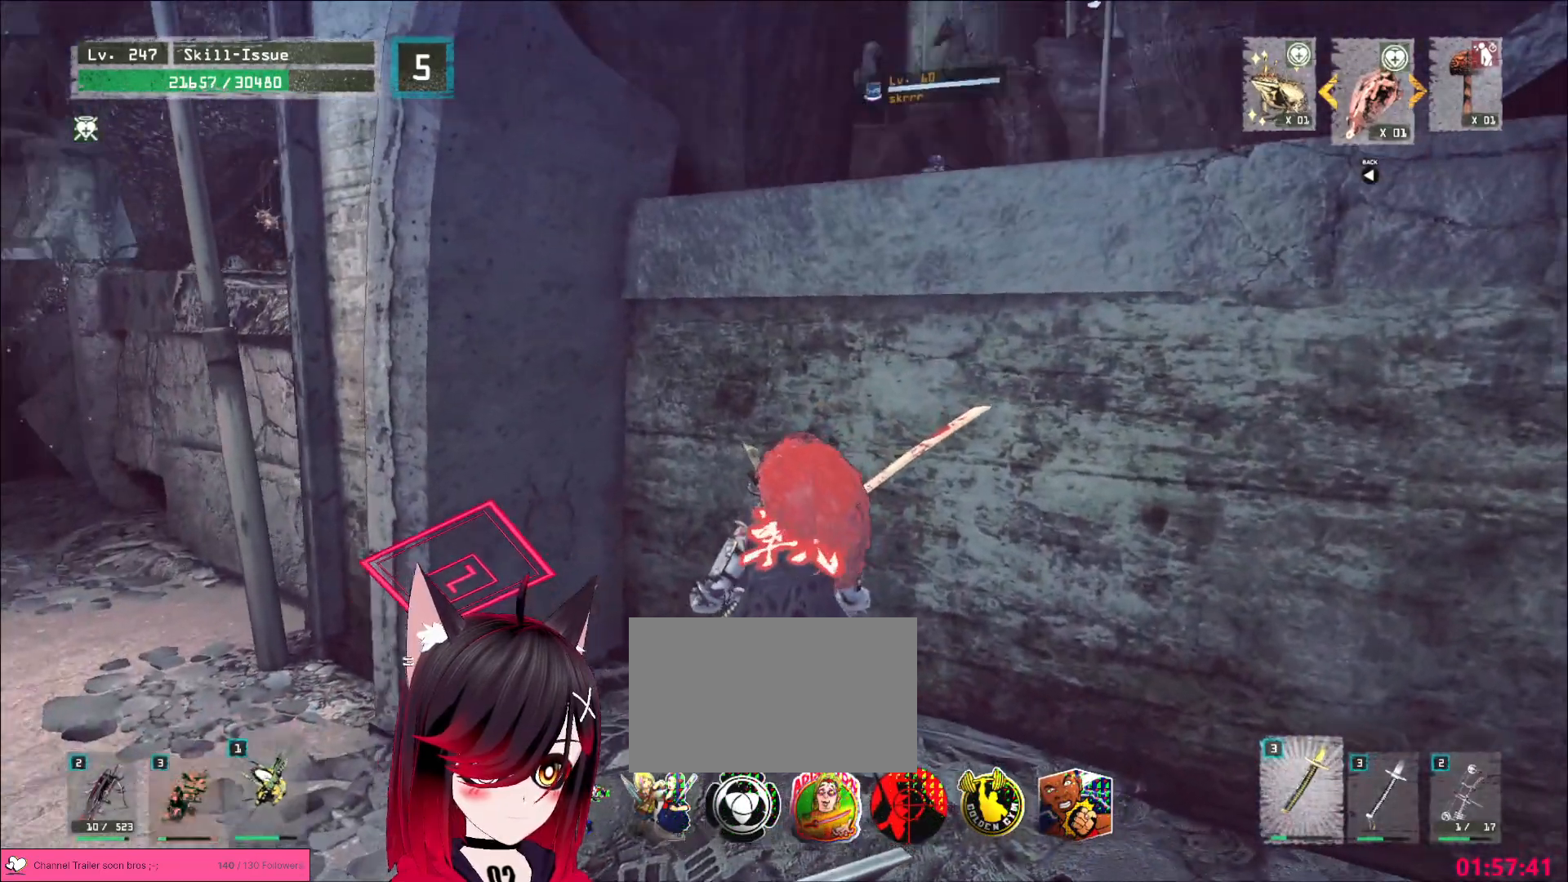
{"keys": [], "mouse": [], "events": [[100, "a", "up"]]}
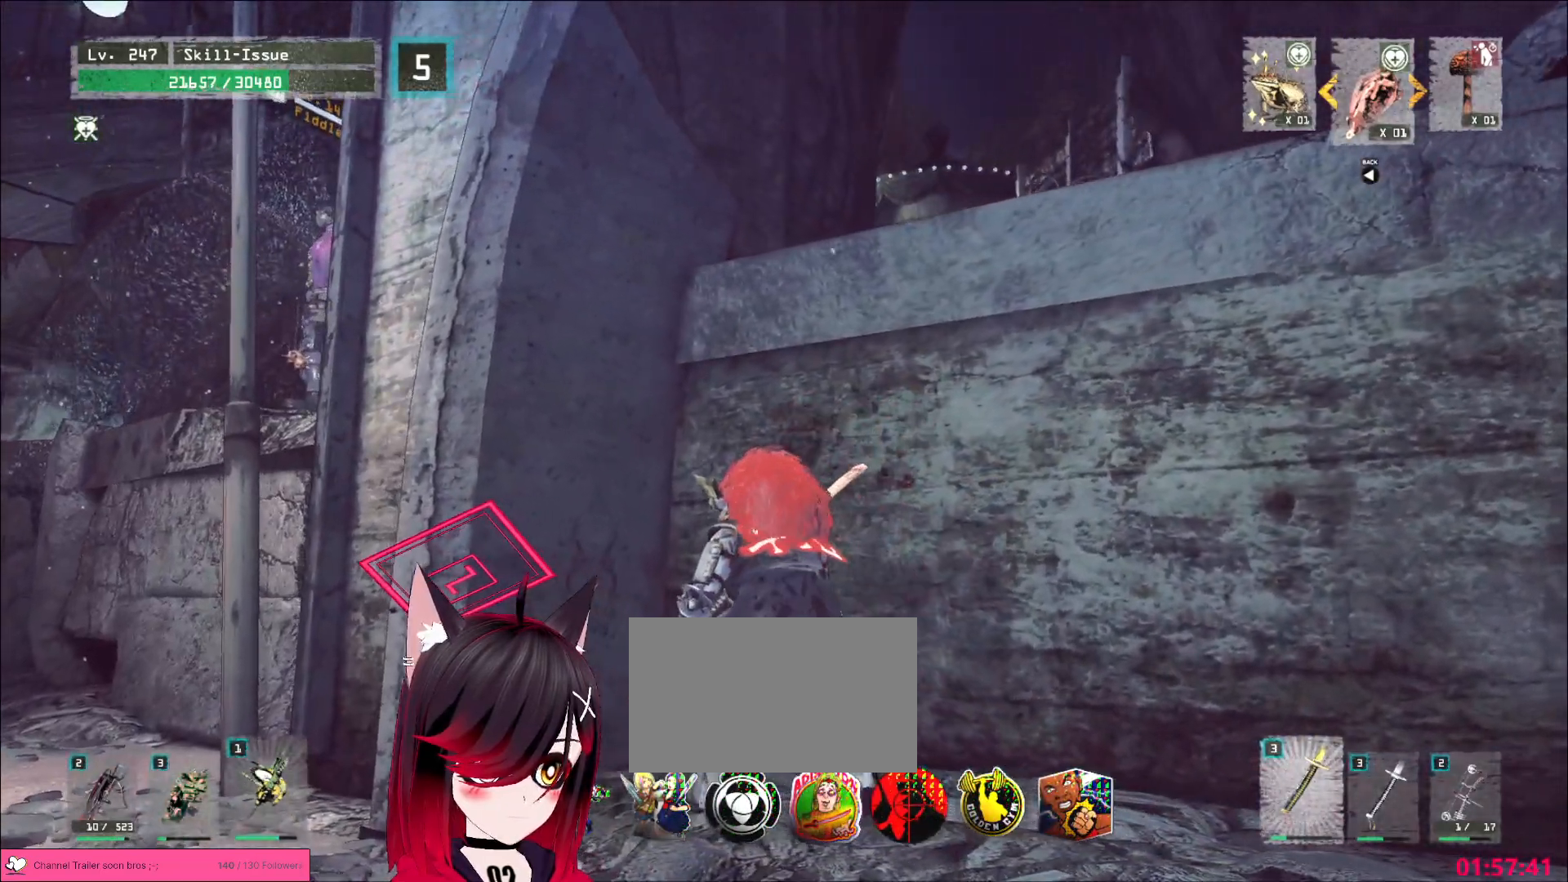
{"keys": [], "mouse": [], "events": []}
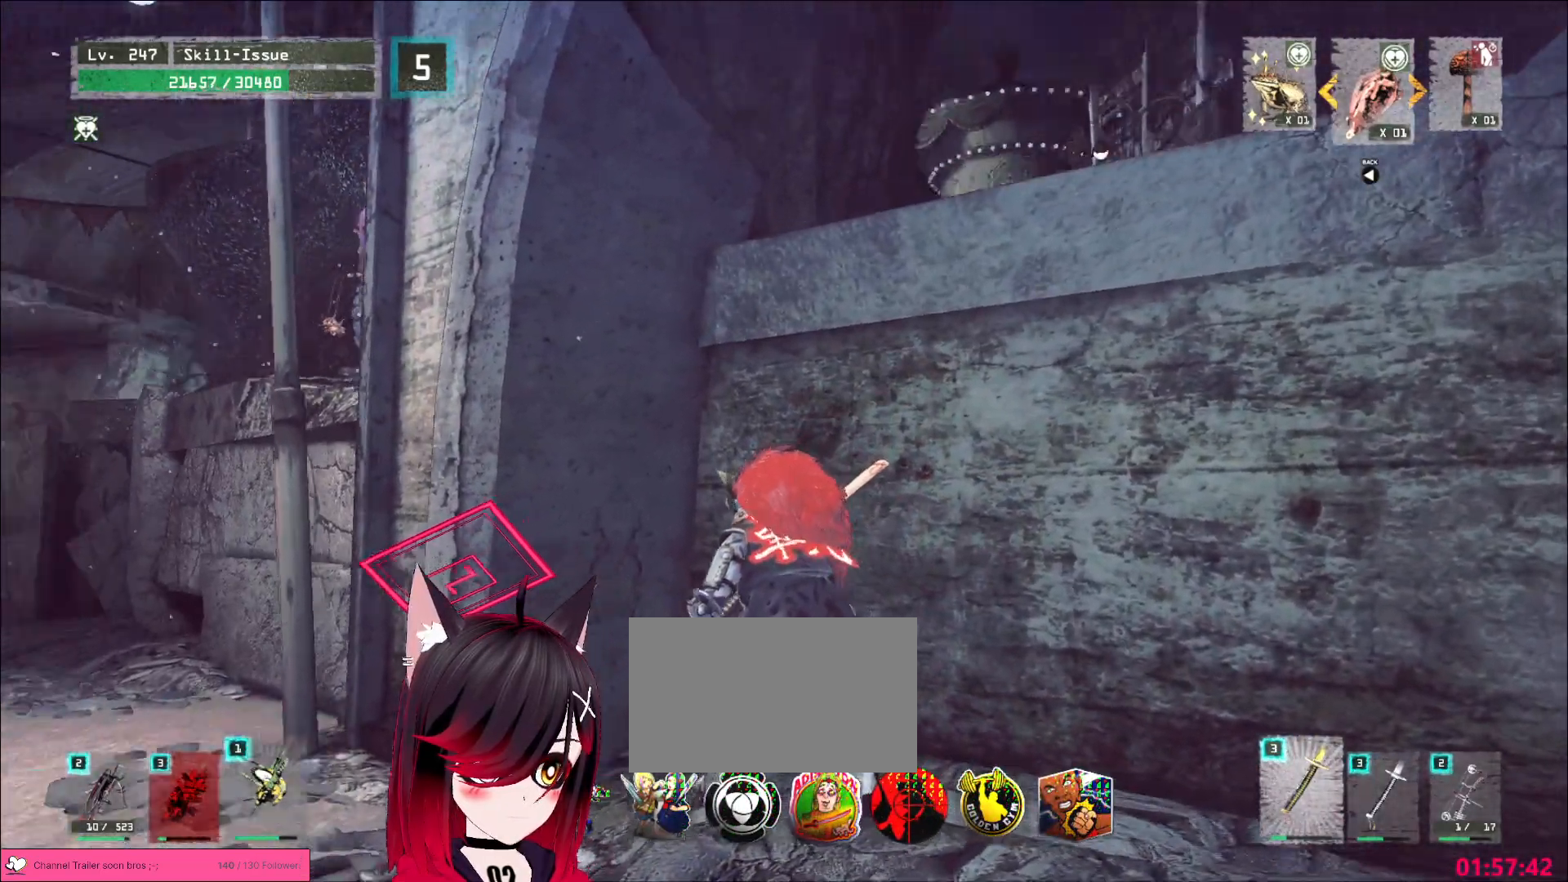
{"keys": ["d"], "mouse": [], "events": [[383, "d", "down"]]}
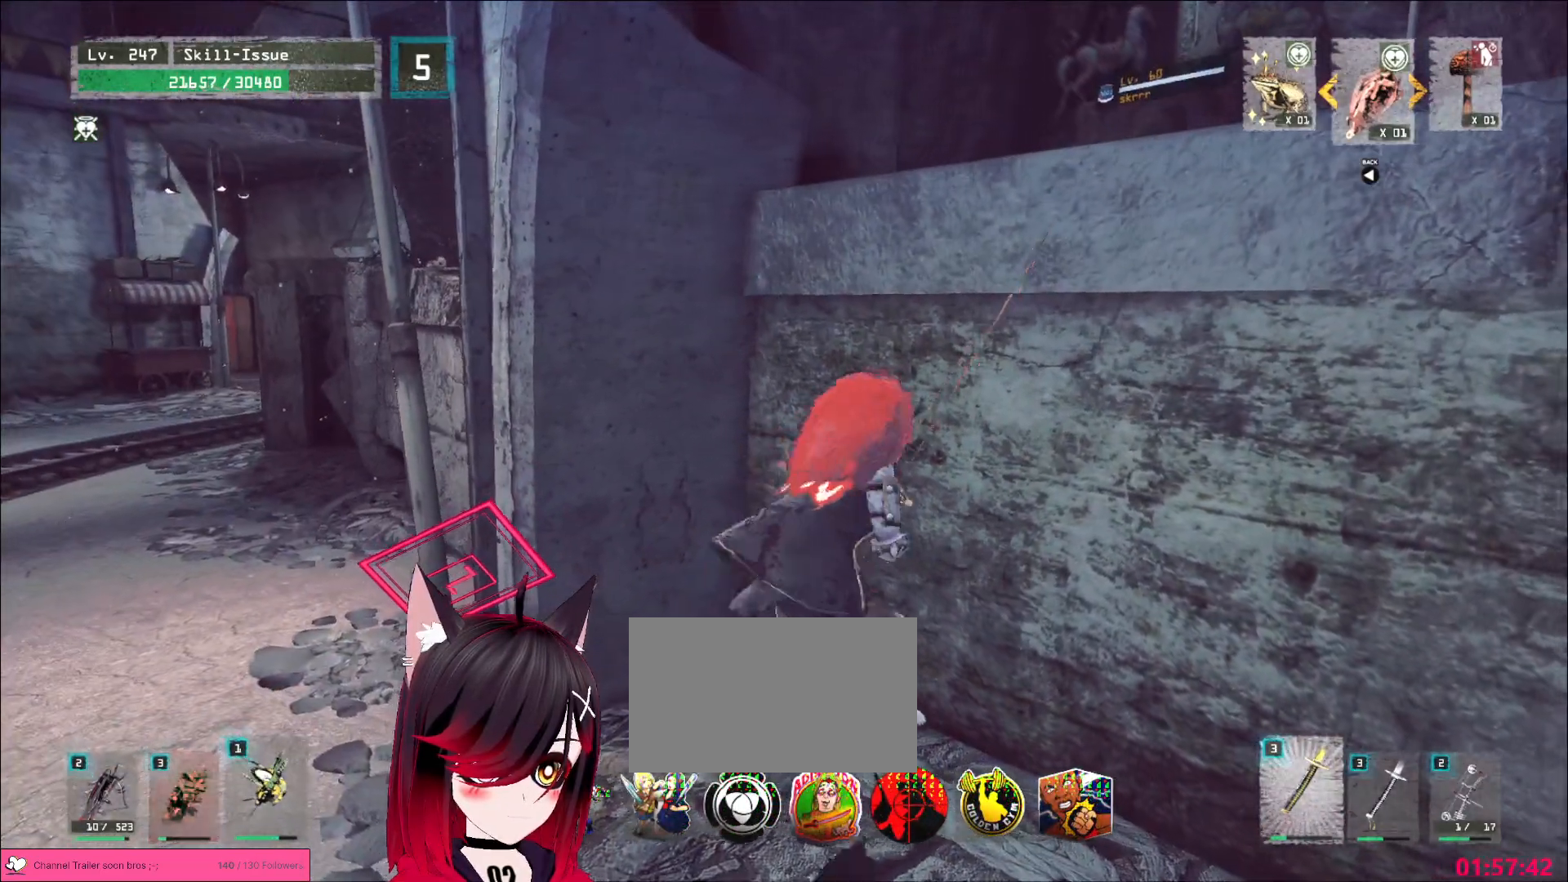
{"keys": [], "mouse": [], "events": [[417, "d", "up"]]}
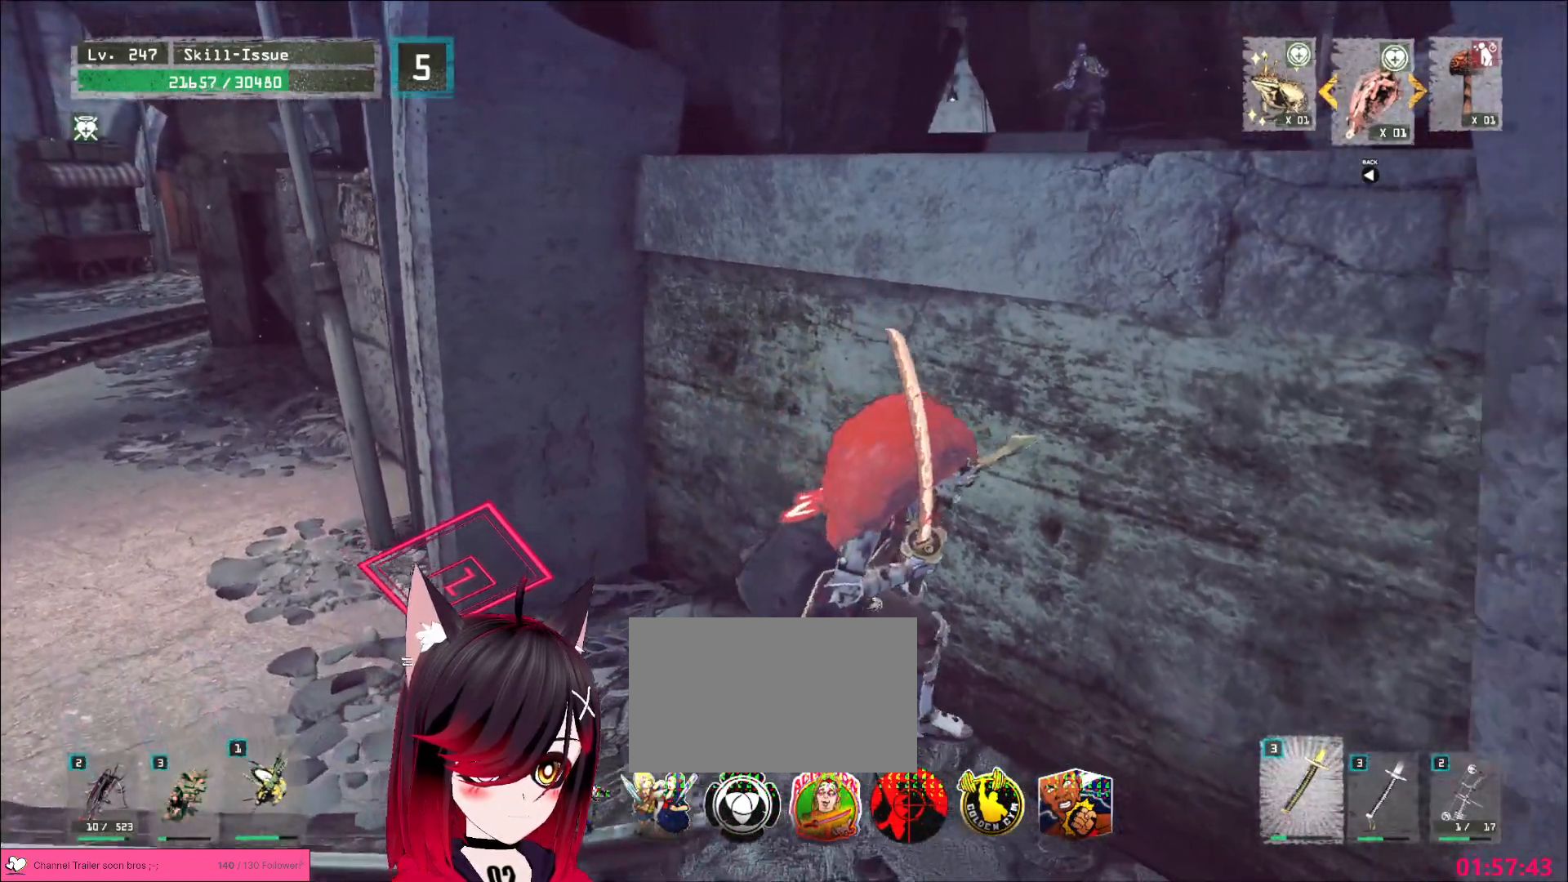
{"keys": ["a", "w"], "mouse": [], "events": [[400, "w", "down"], [433, "a", "down"]]}
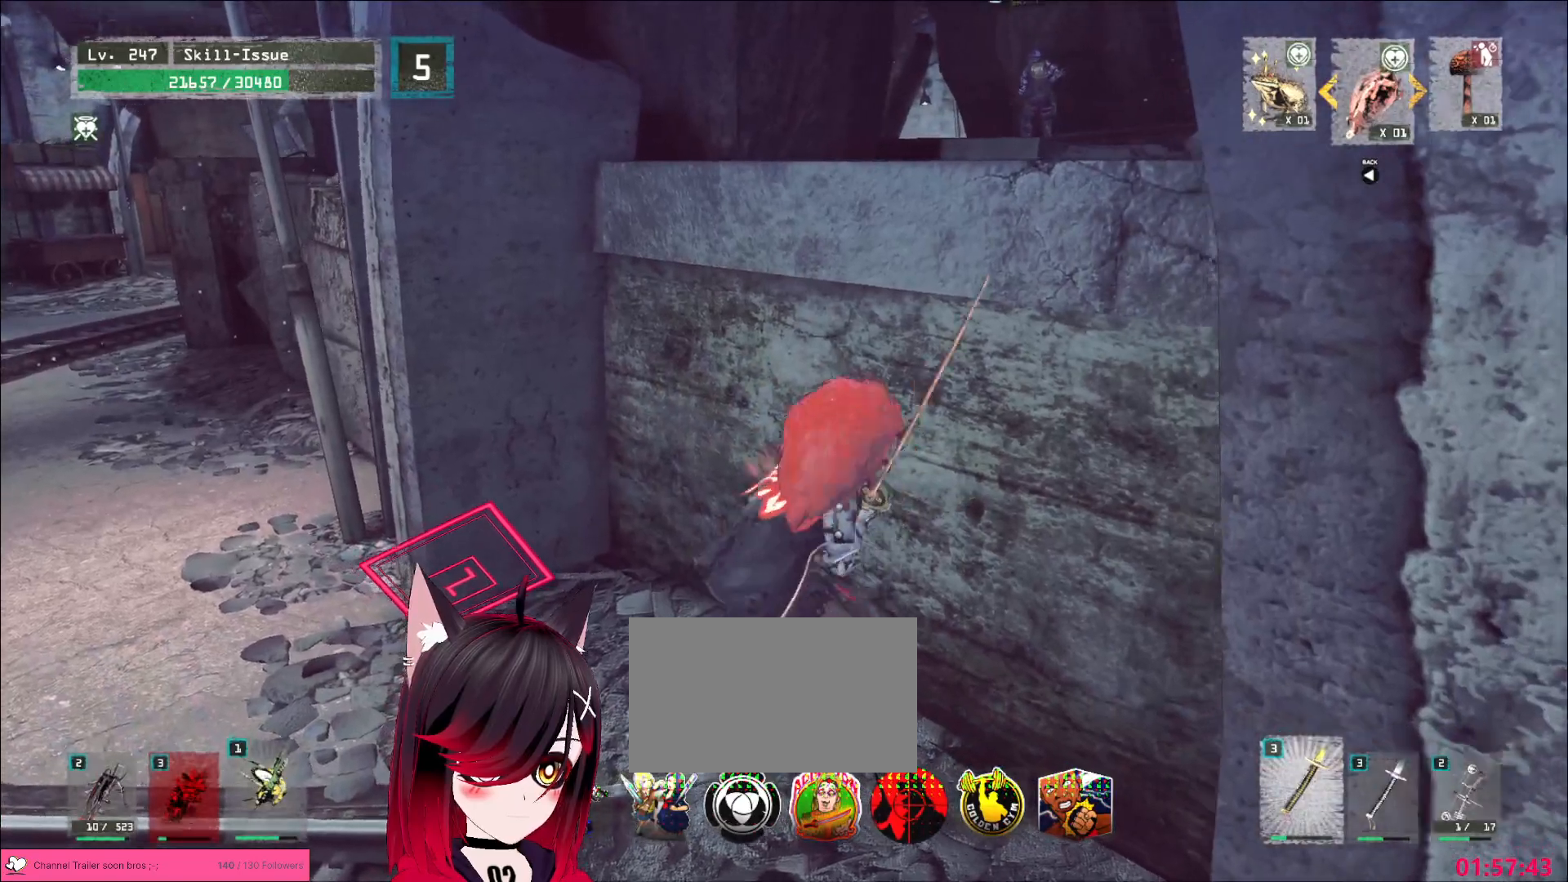
{"keys": [], "mouse": [], "events": [[217, "w", "up"], [233, "a", "up"]]}
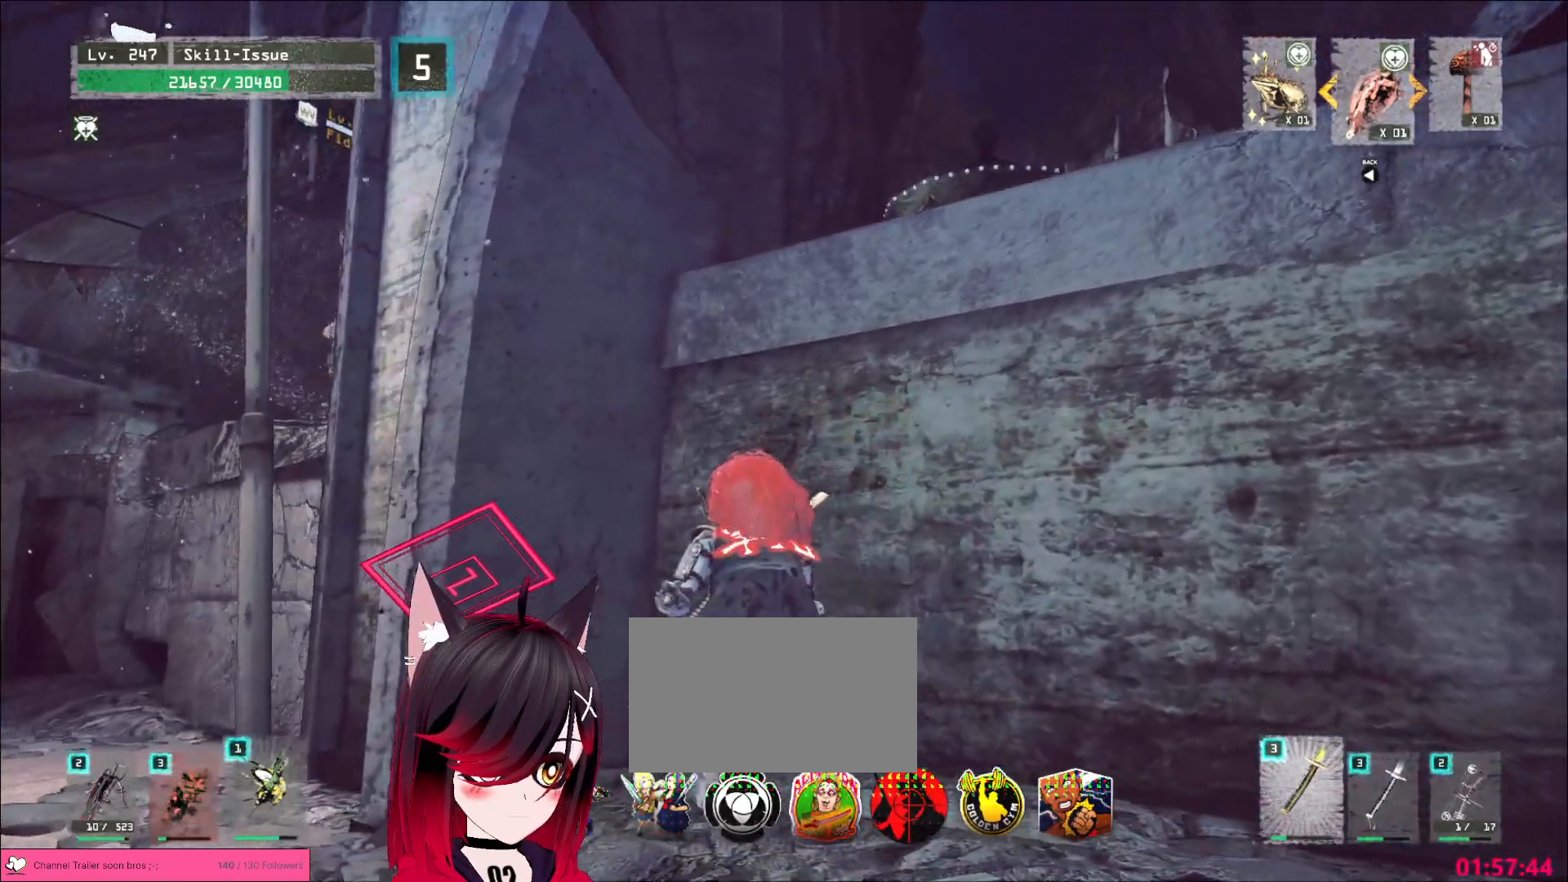
{"keys": ["d"], "mouse": [], "events": [[183, "d", "down"]]}
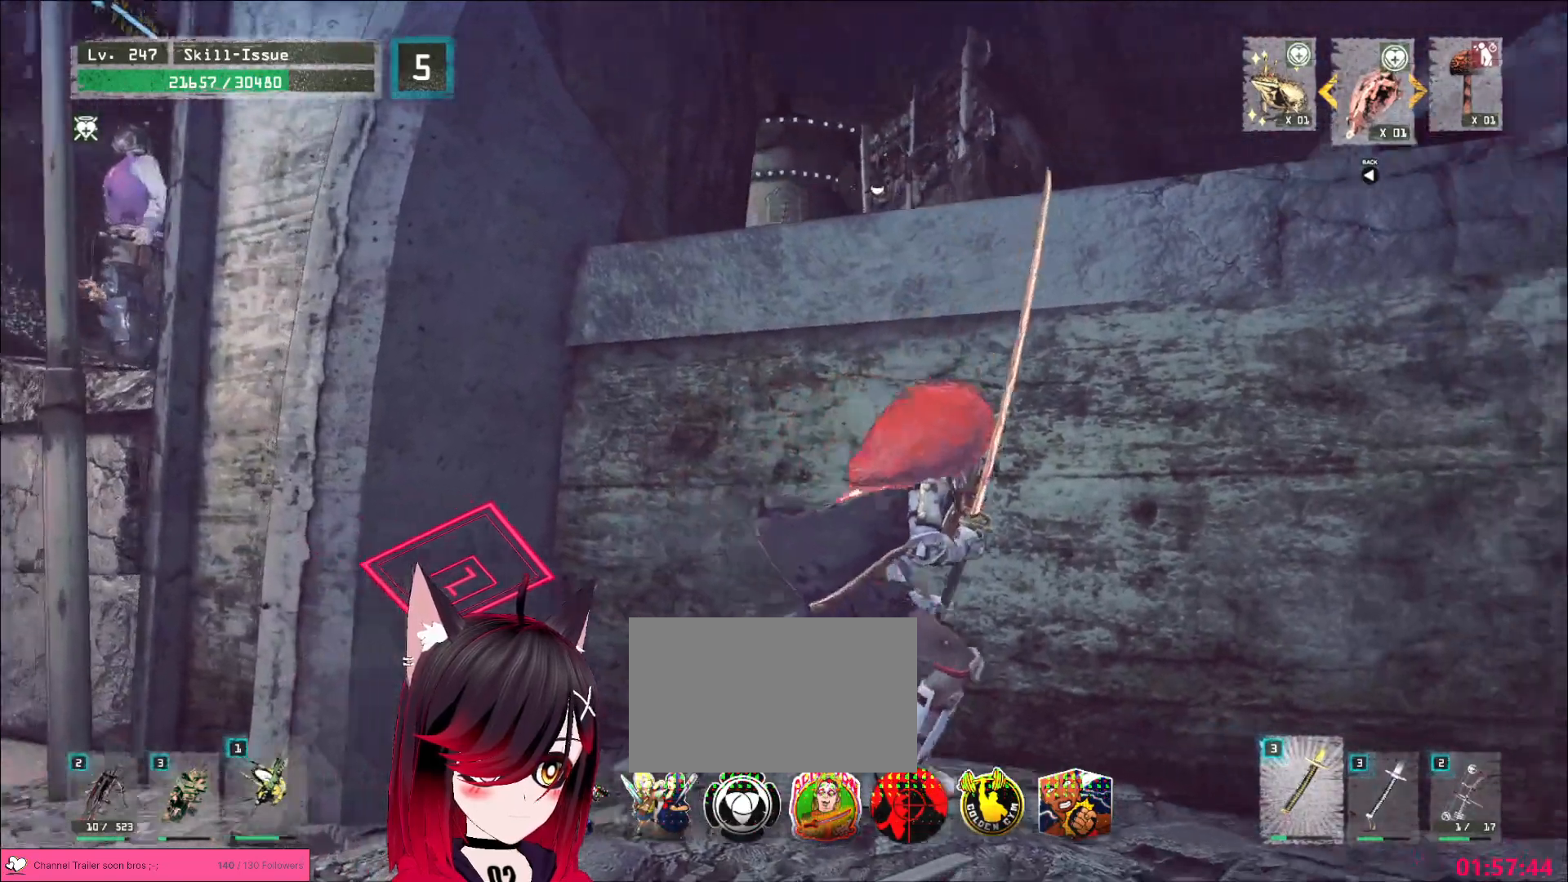
{"keys": ["w"], "mouse": [], "events": [[17, "space", "down"], [100, "w", "down"], [150, "space", "up"], [167, "d", "up"]]}
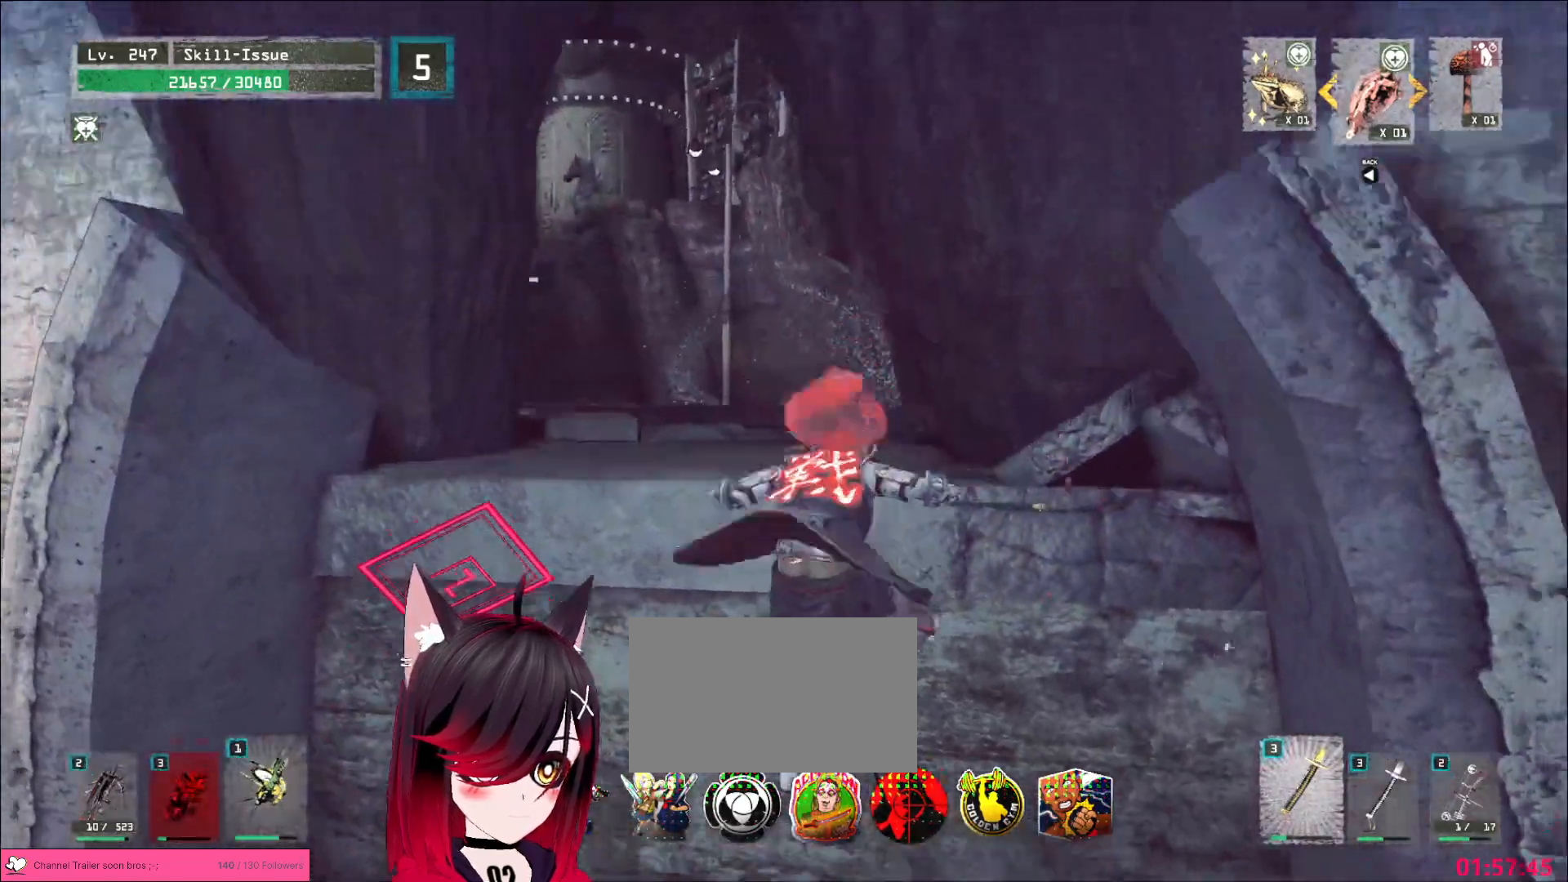
{"keys": [], "mouse": [], "events": [[133, "w", "up"]]}
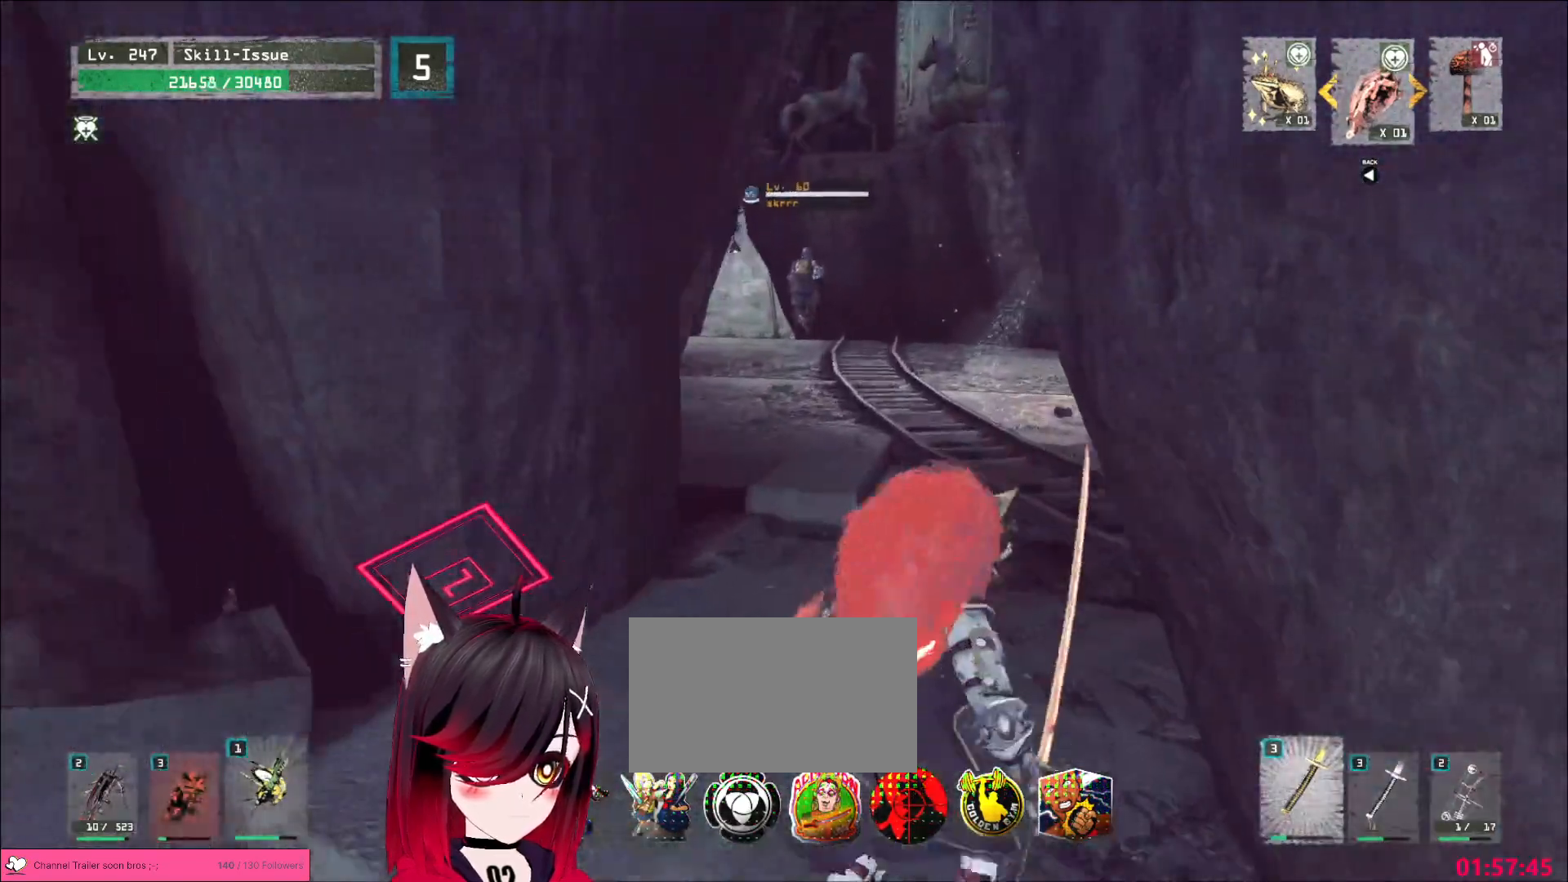
{"keys": ["r"], "mouse": ["left"], "events": [[33, "mouse_right", "down"], [150, "mouse_right", "up"], [167, "mouse_left", "down"], [217, "2", "down"], [217, "t", "down"], [233, "4", "down"], [233, "g", "down"], [233, "mouse_left", "up"], [267, "2", "up"], [283, "2", "down"], [283, "e", "down"], [283, "r", "down"], [300, "g", "up"], [350, "2", "up"], [350, "3", "down"], [367, "f", "down"], [383, "e", "up"], [417, "v", "down"], [433, "3", "up"], [433, "t", "up"], [450, "f", "up"], [450, "mouse_left", "down"], [483, "4", "up"], [483, "v", "up"]]}
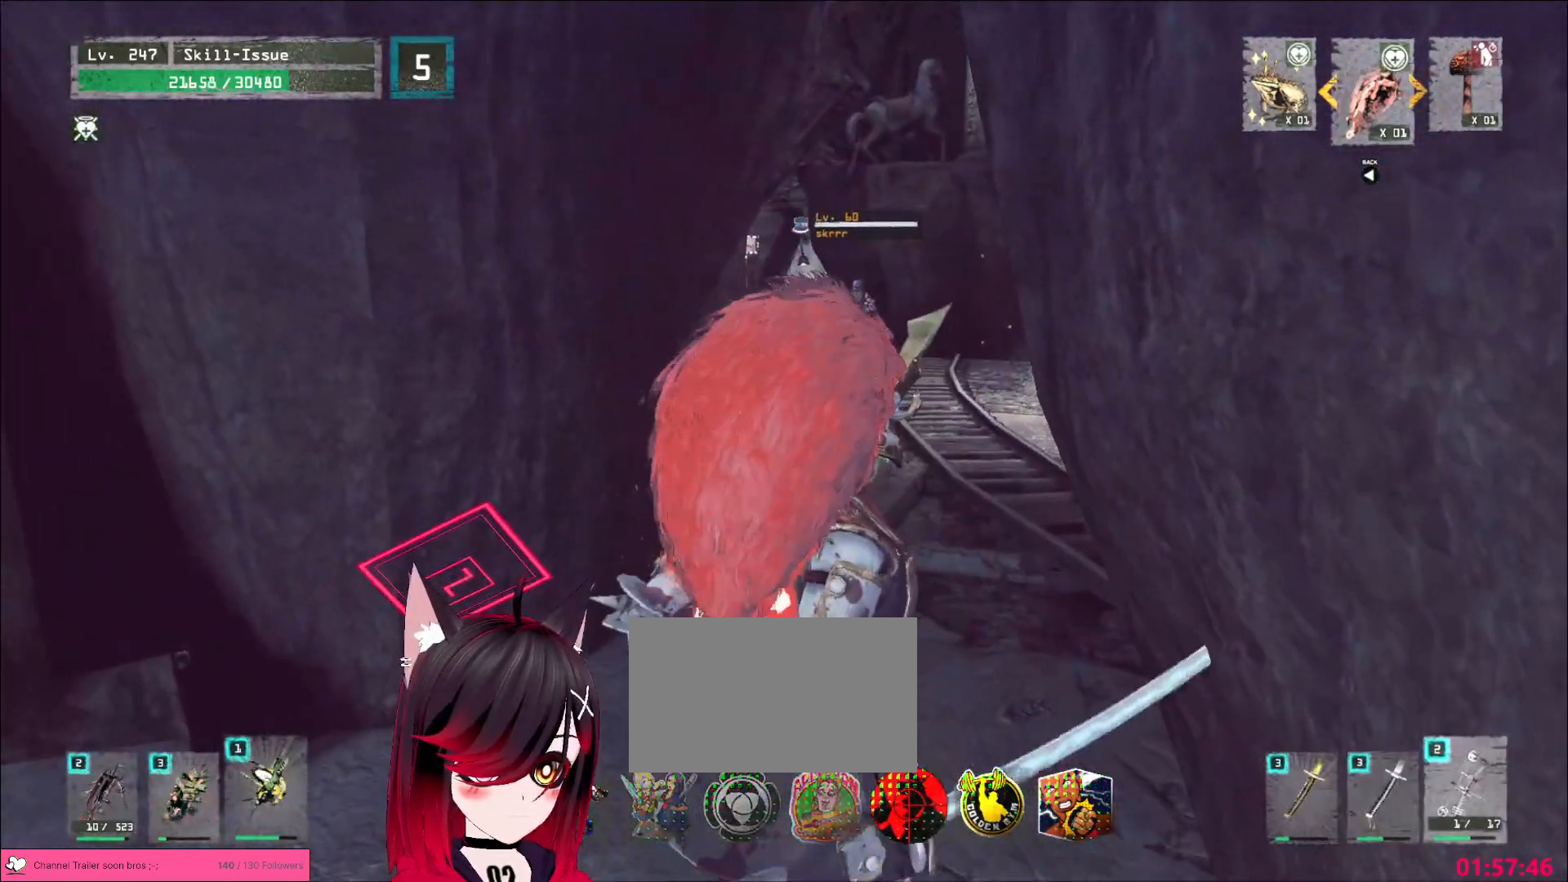
{"keys": [], "mouse": ["left"]}
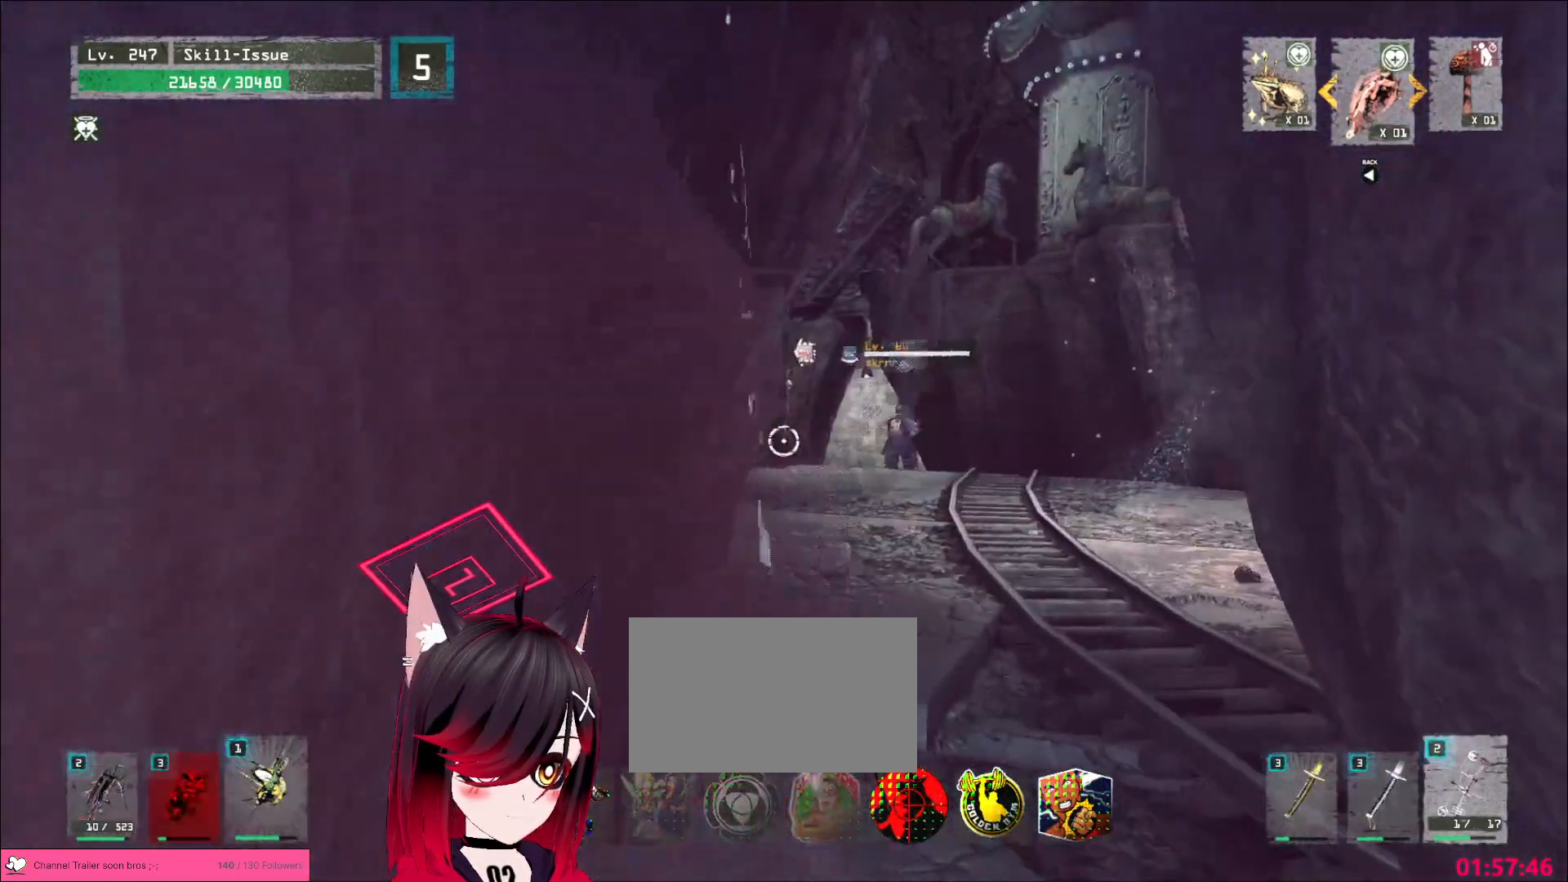
{"keys": [], "mouse": ["left"], "events": []}
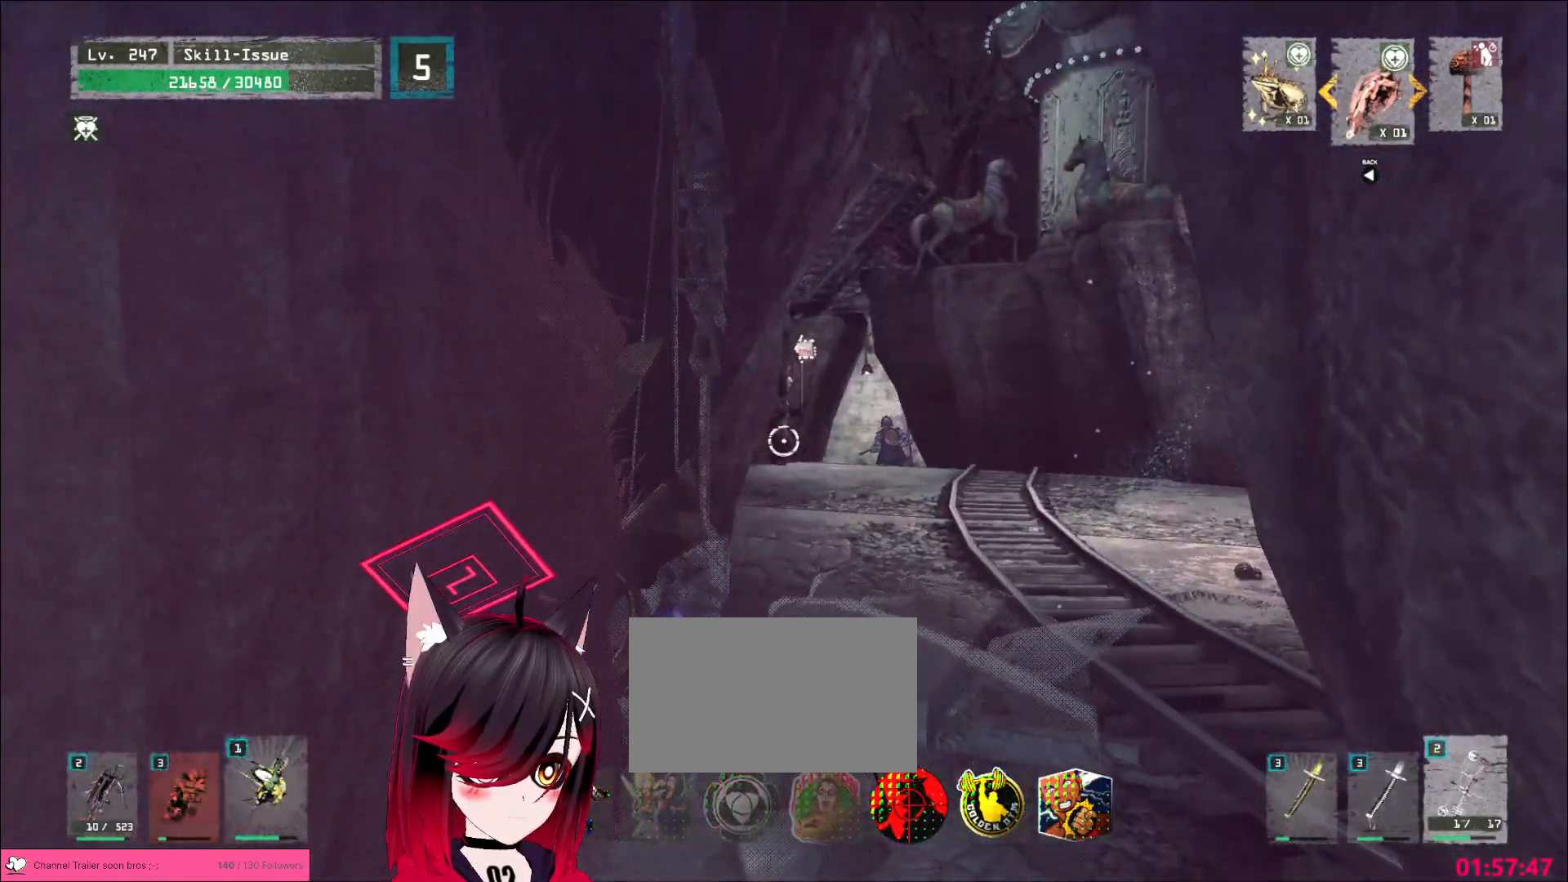
{"keys": [], "mouse": ["left"], "events": []}
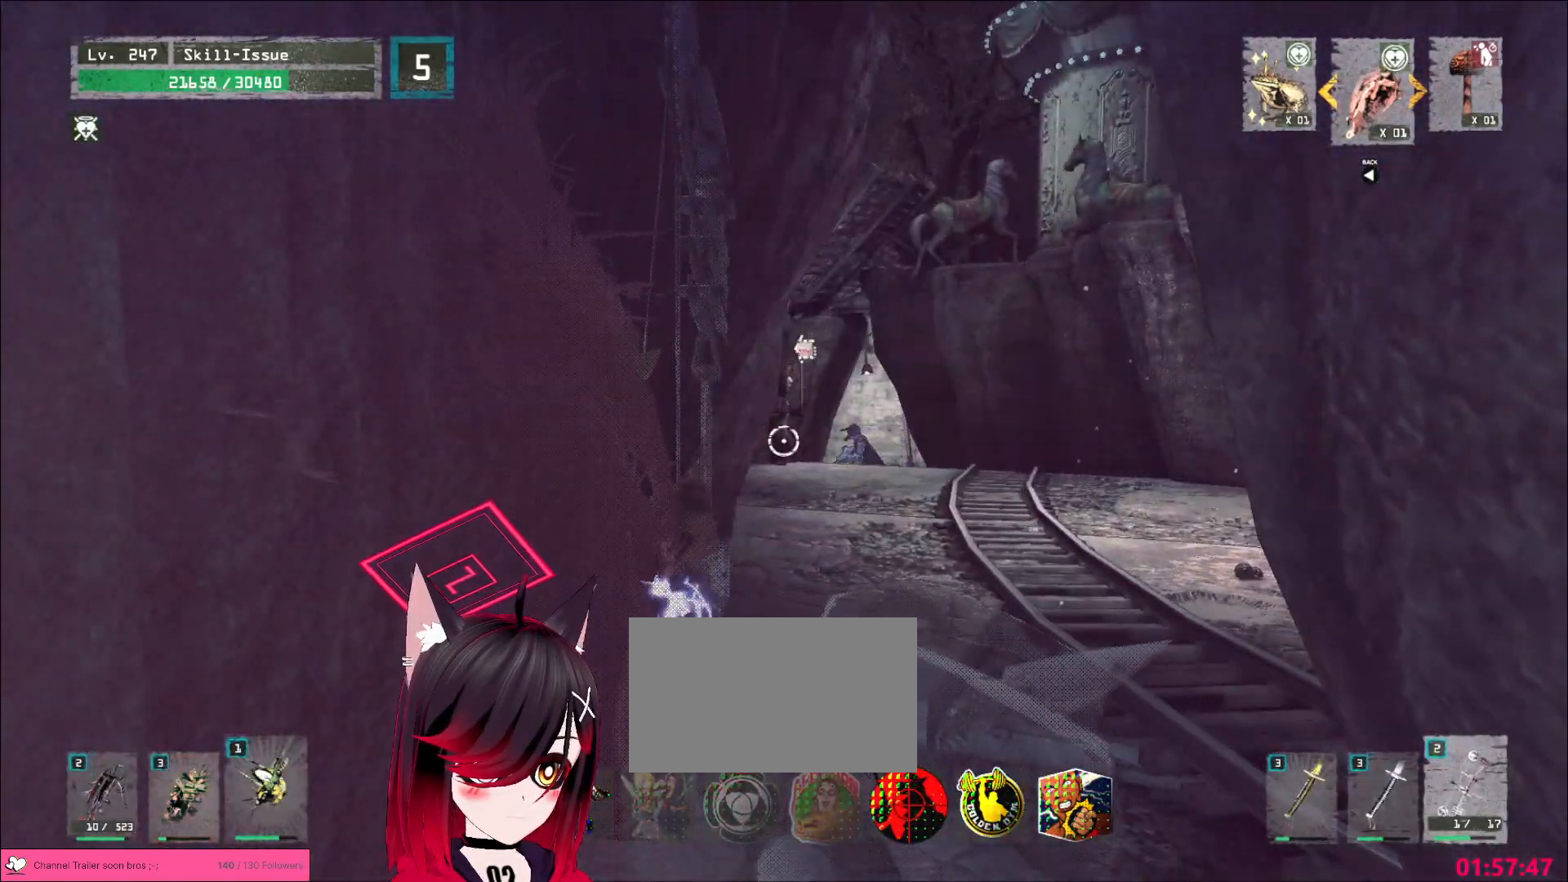
{"keys": [], "mouse": ["left"], "events": []}
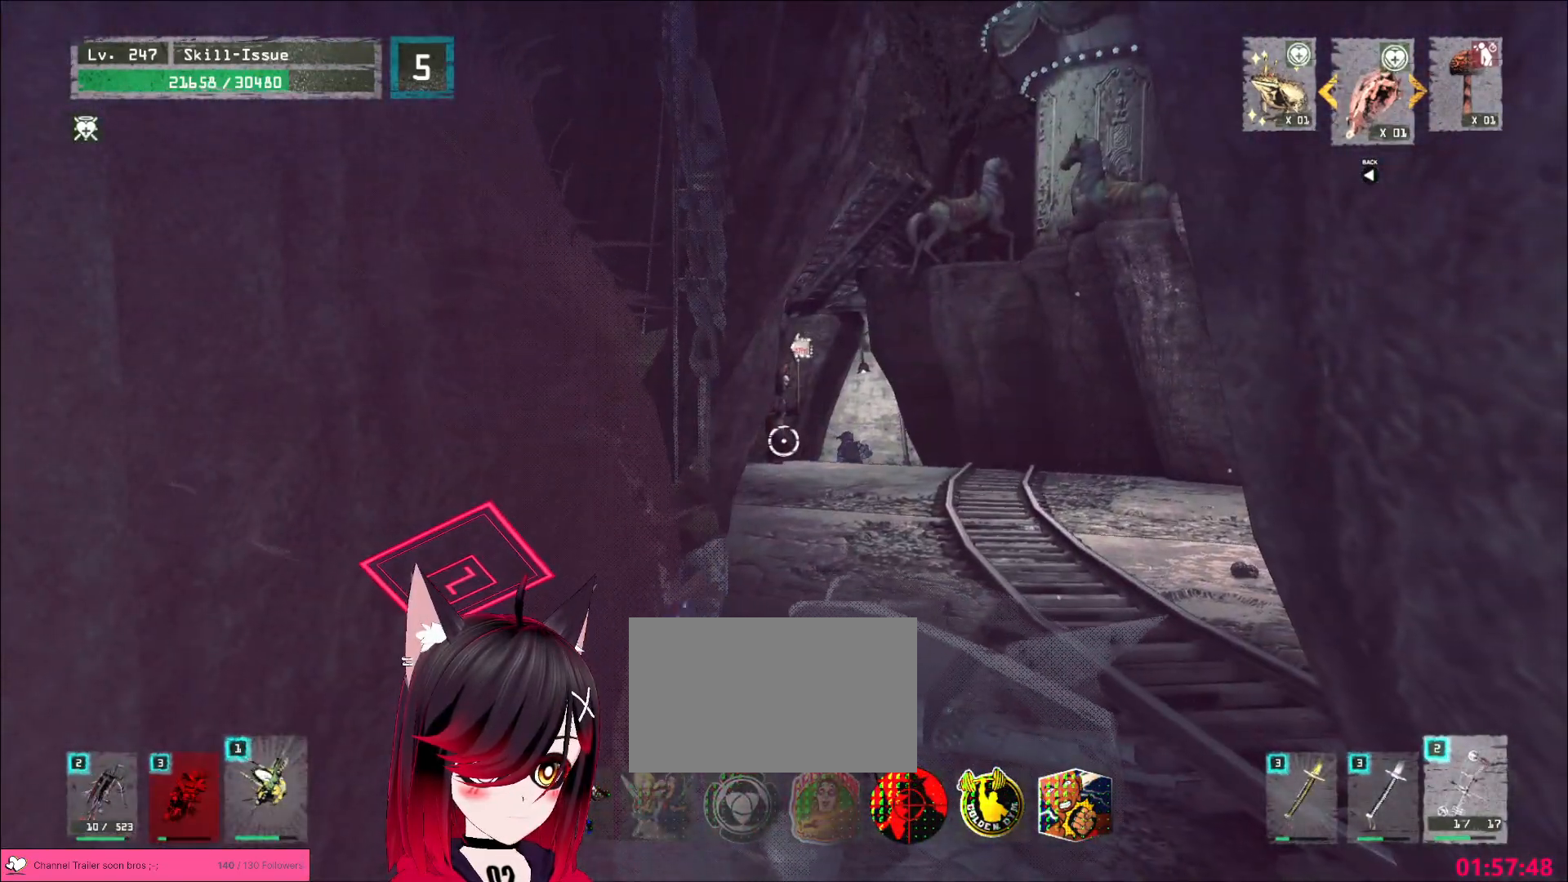
{"keys": [], "mouse": ["left"], "events": []}
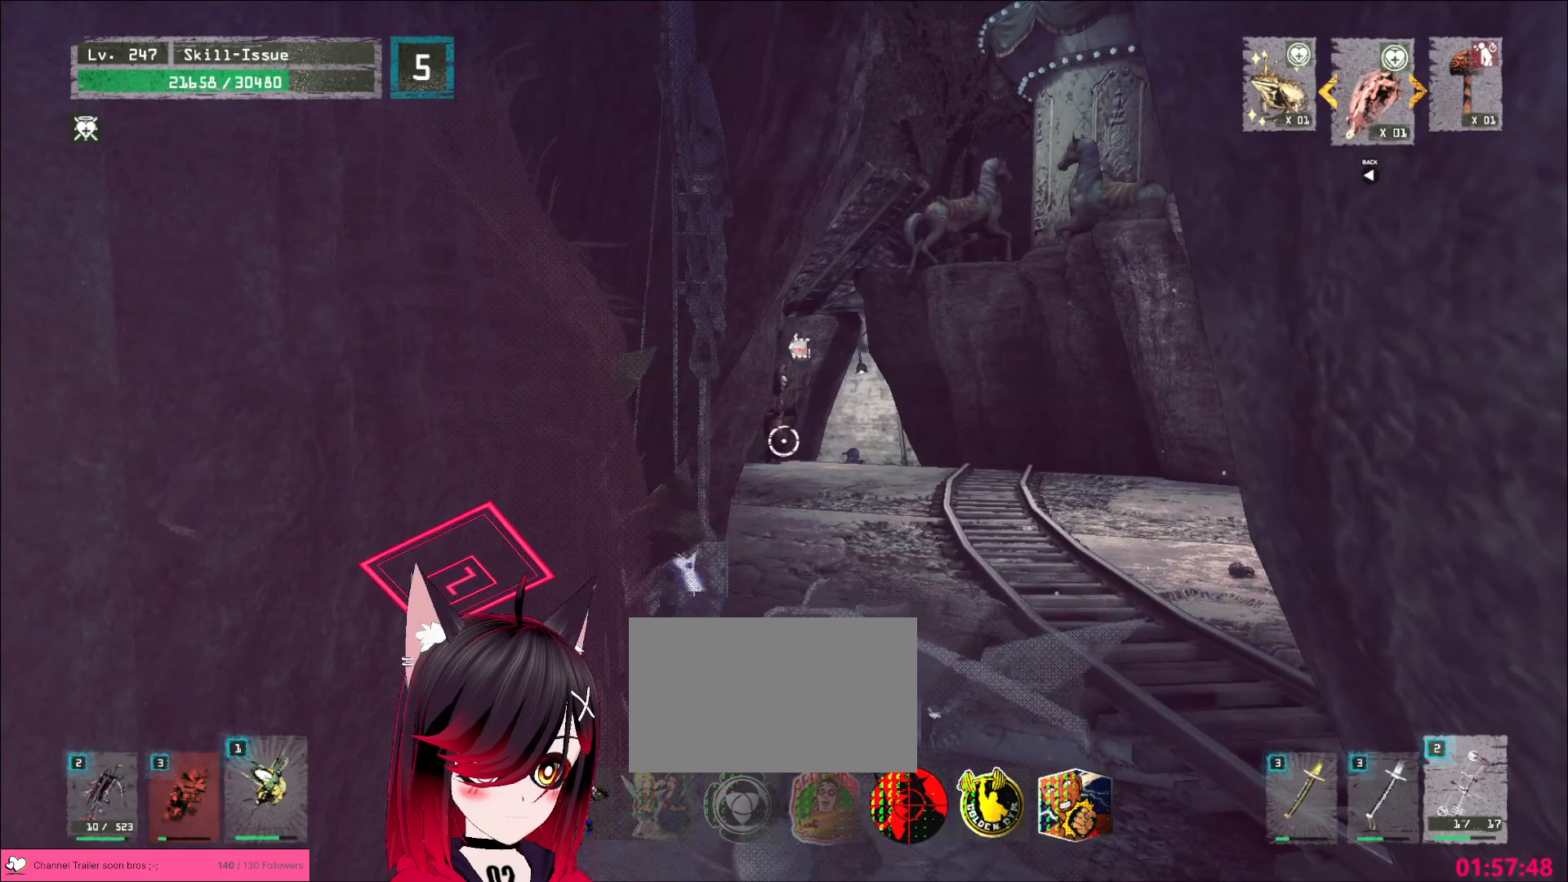
{"keys": [], "mouse": ["left"], "events": []}
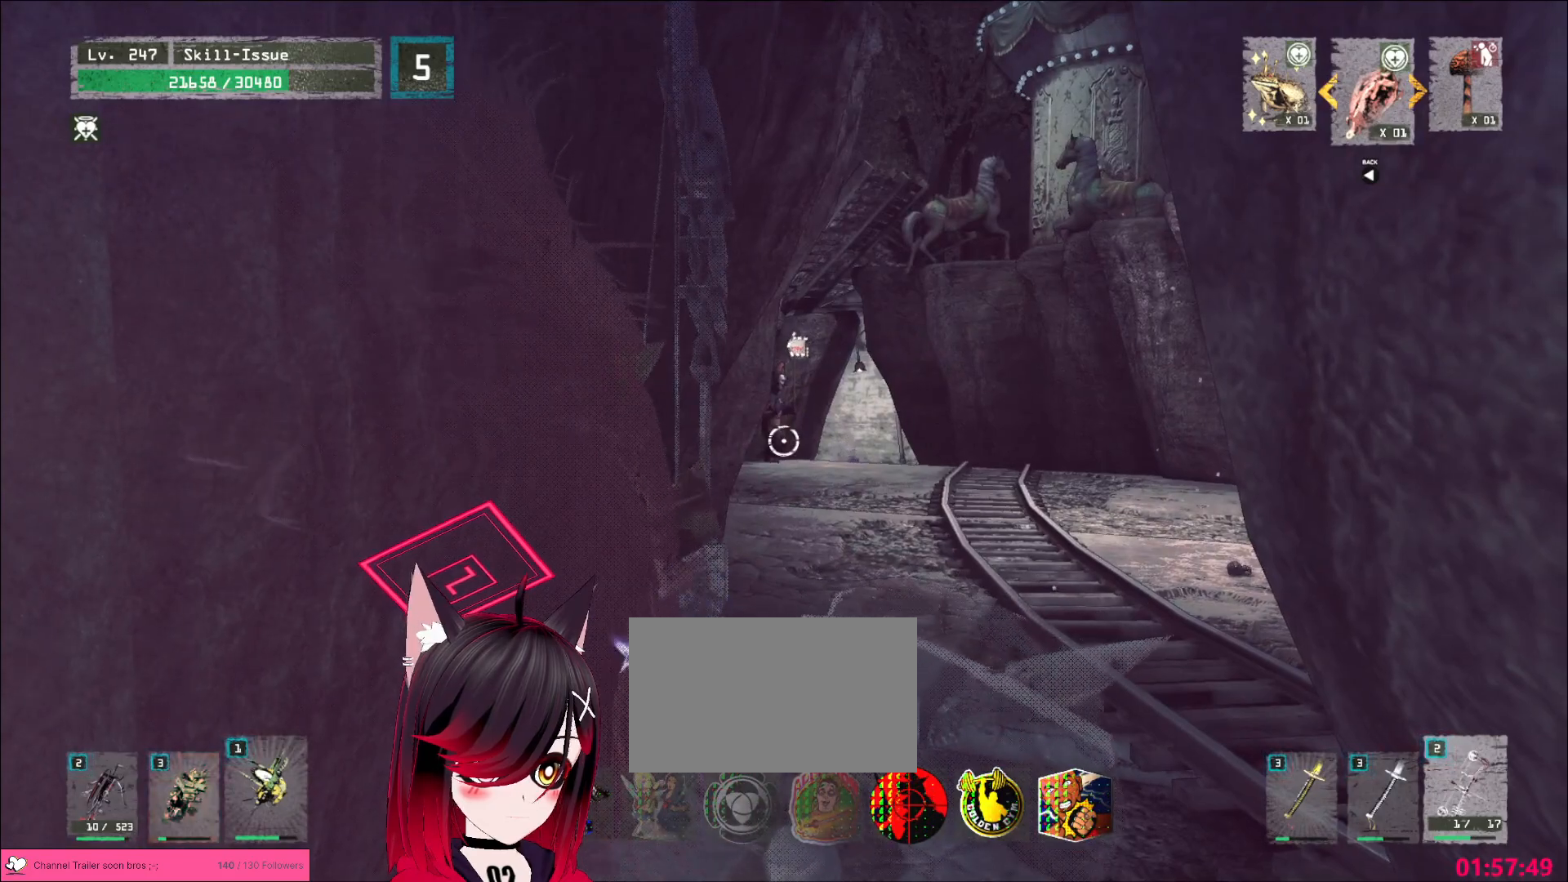
{"keys": [], "mouse": ["left"], "events": []}
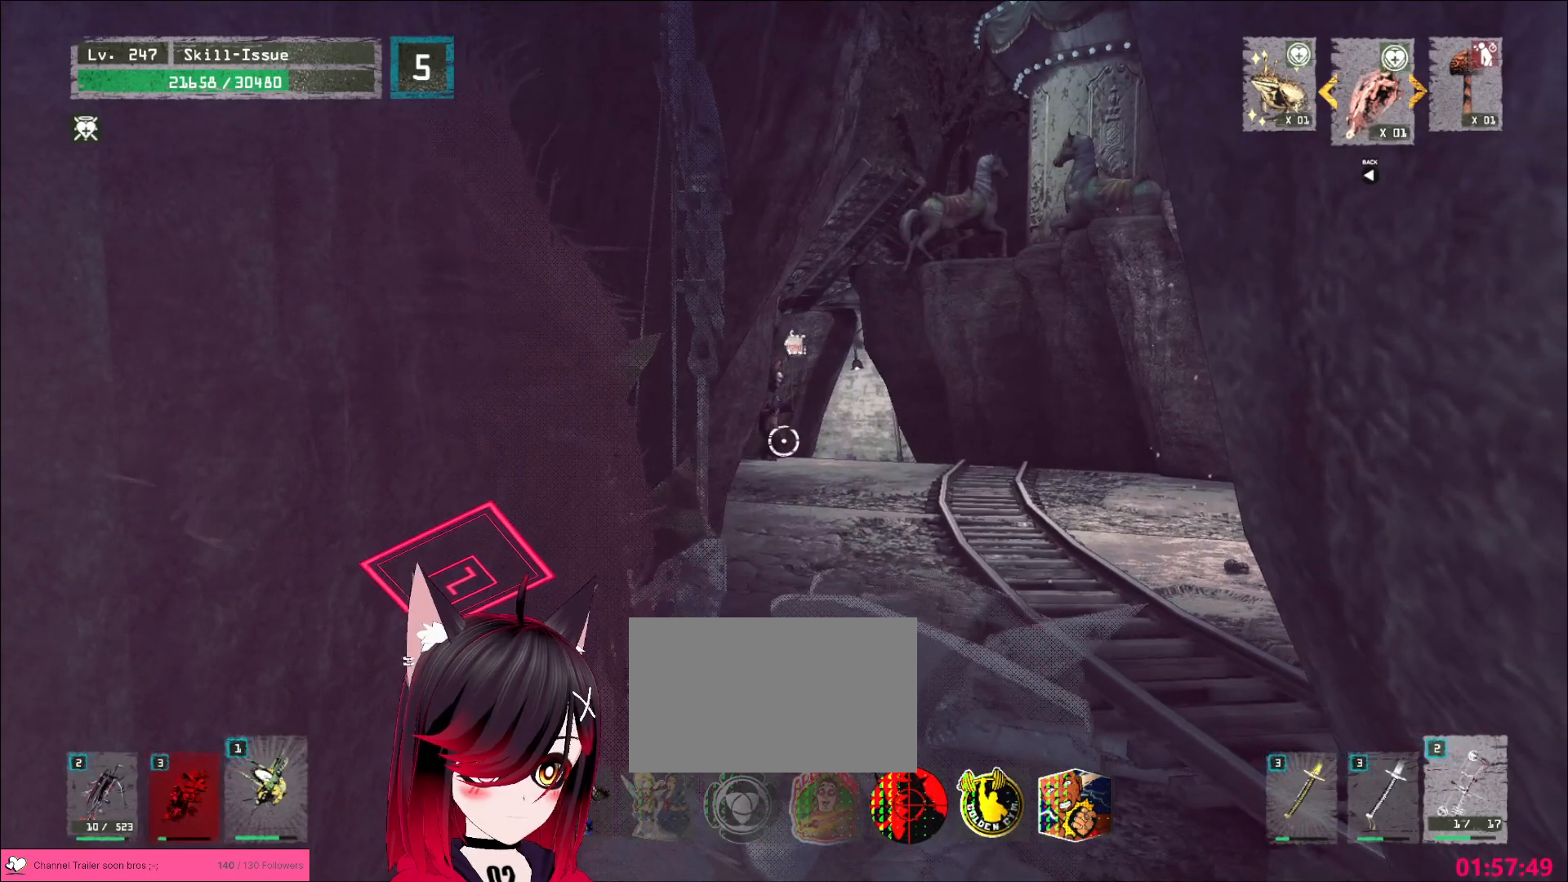
{"keys": [], "mouse": ["left"], "events": []}
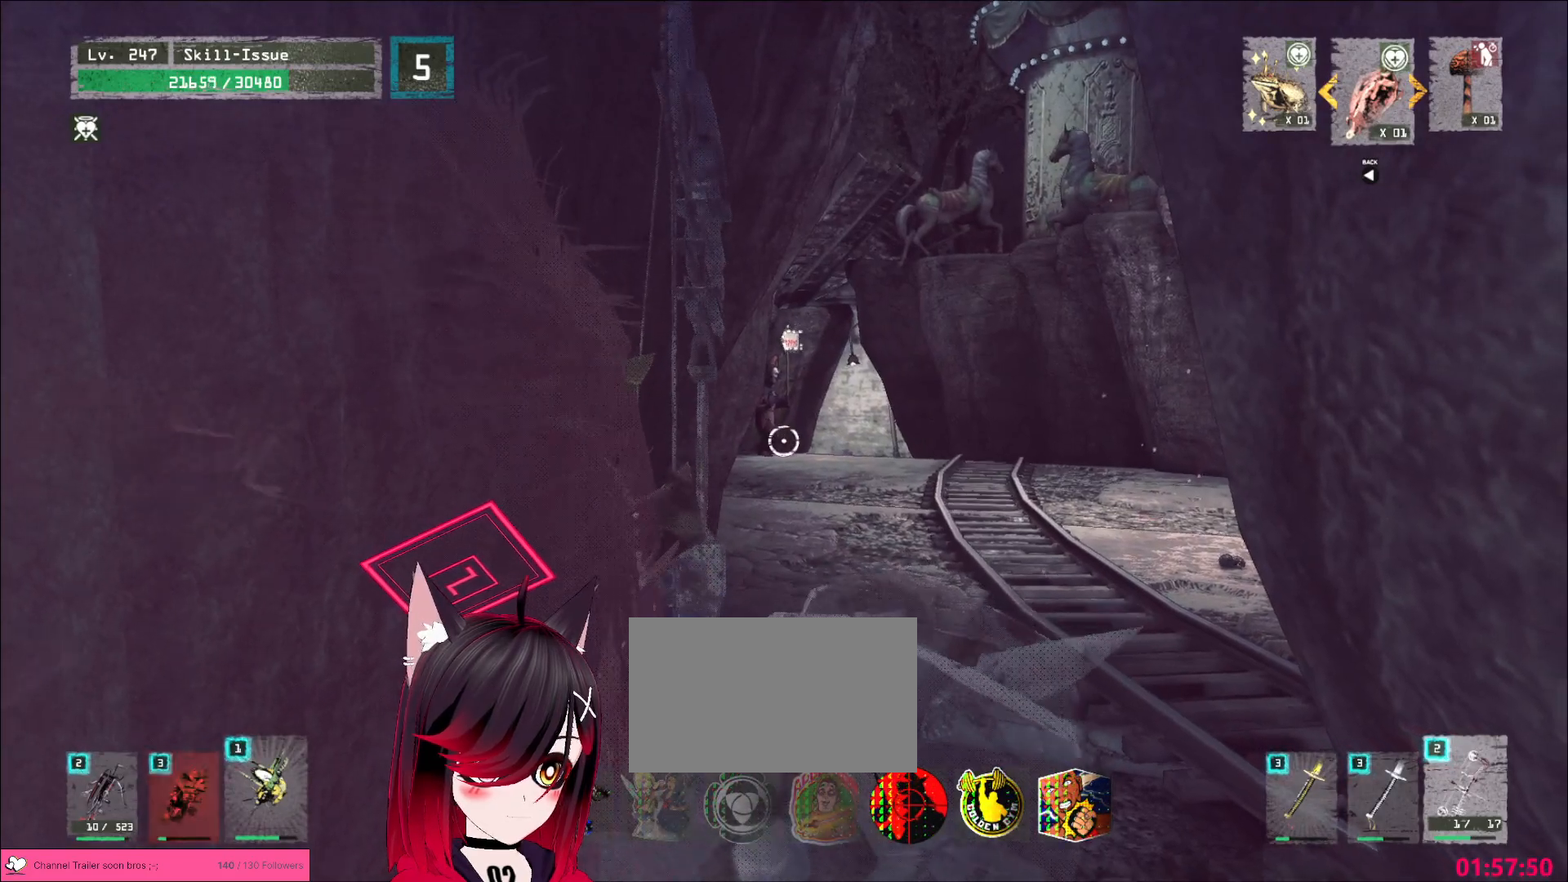
{"keys": [], "mouse": [], "events": [[483, "mouse_left", "up"]]}